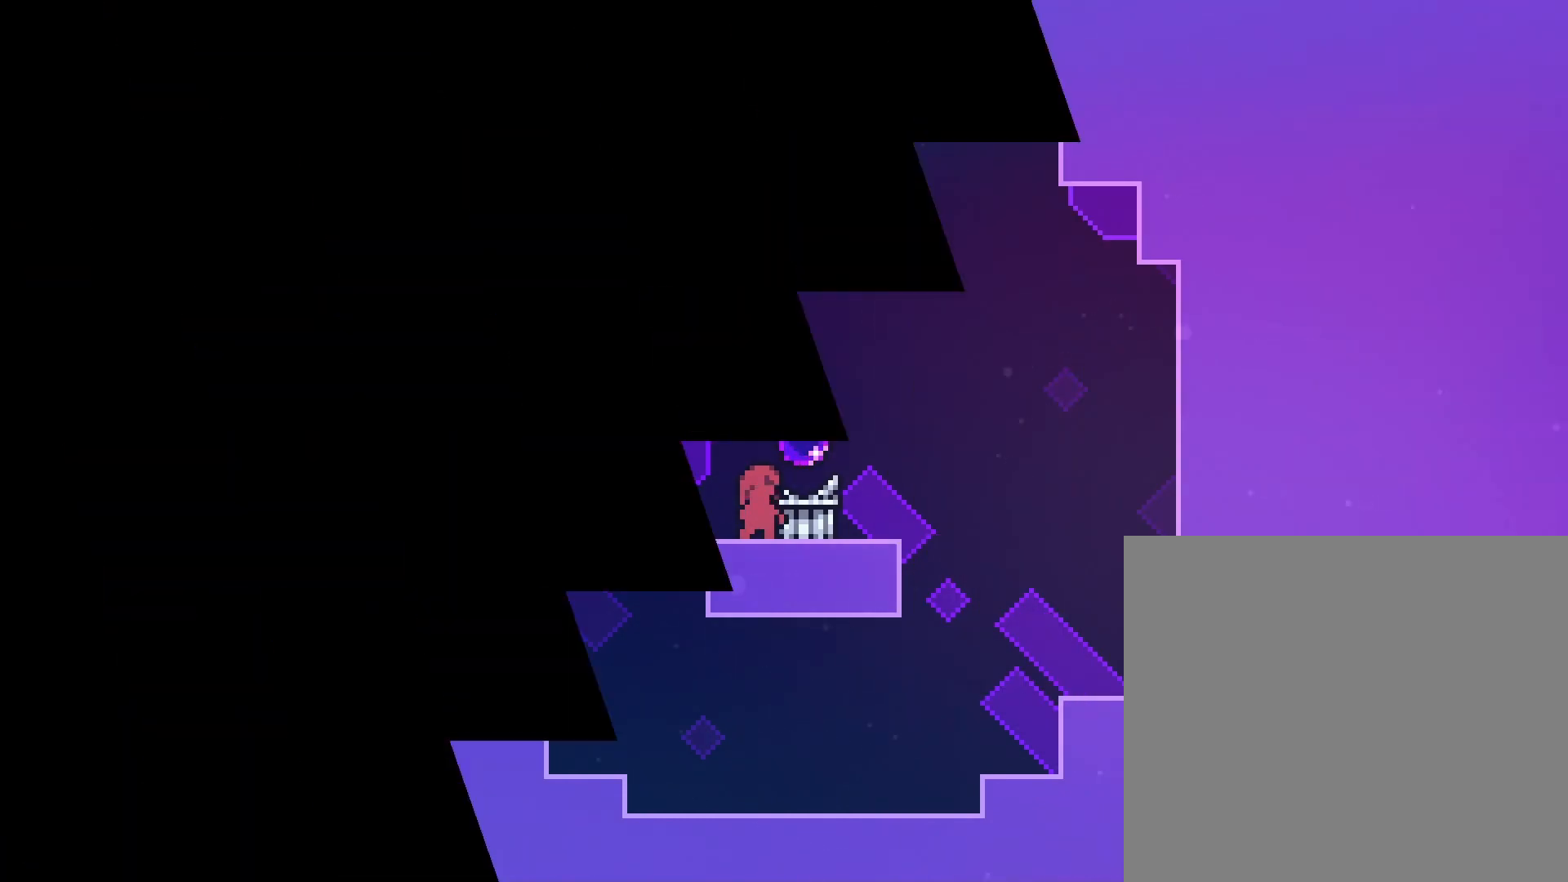
Gameplay with a controller (Xbox layout); each line is a JSON object with the inputs held at the frame after it. "events" lists button and stick changes between this image and that frame as [ms after this image, input, new state], when the widget could be followed in between. Not read: L3 R3 left_stick.
{"buttons": [], "right_stick": "center", "events": [[133, "R2", "up"]]}
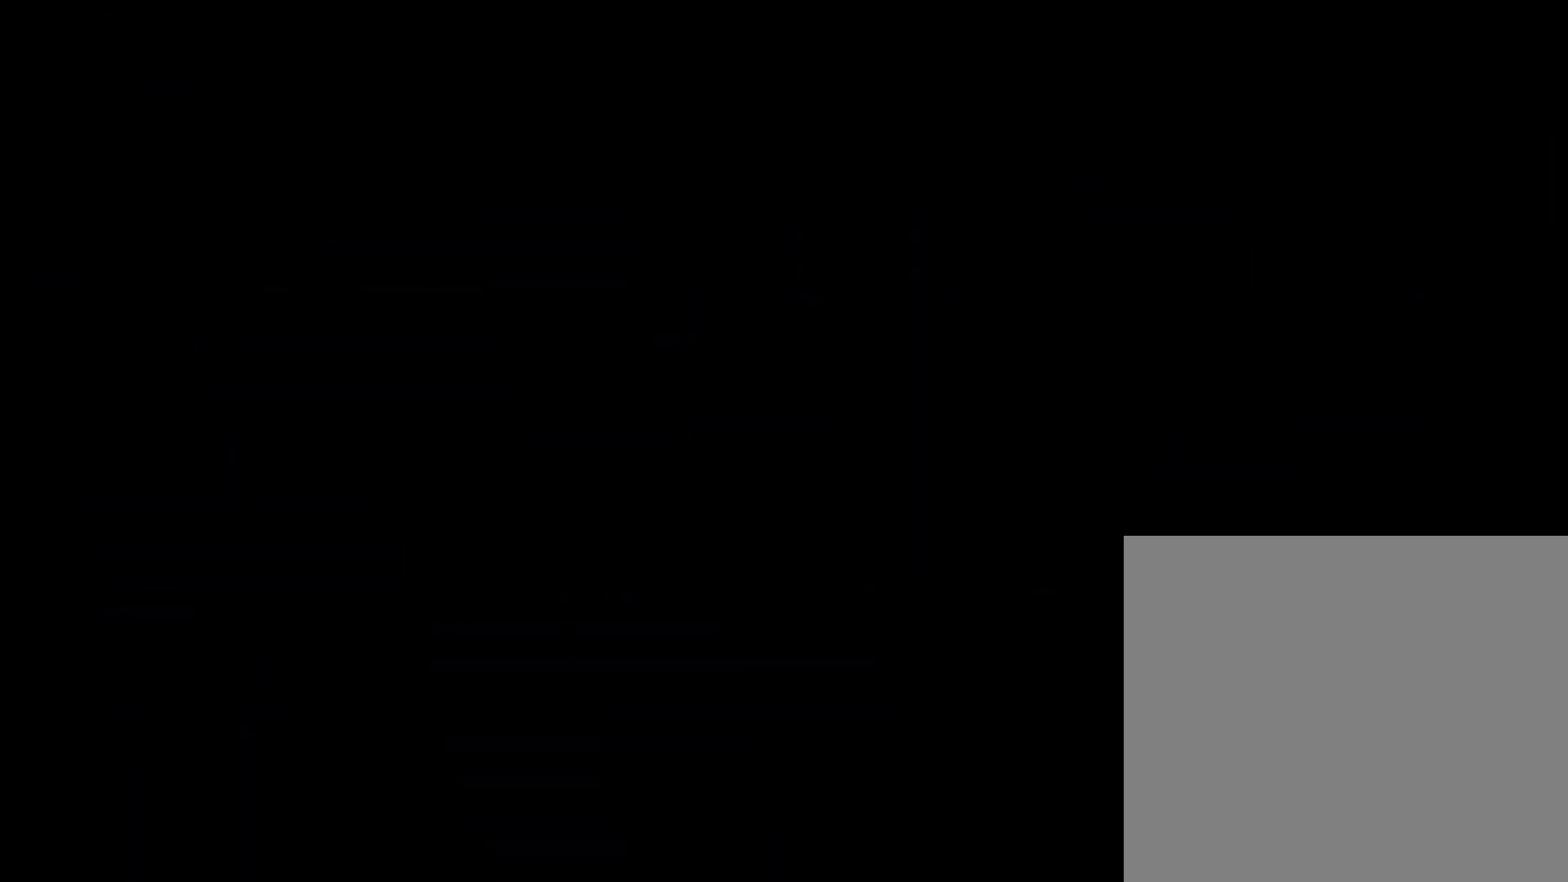
{"buttons": [], "right_stick": "center", "events": []}
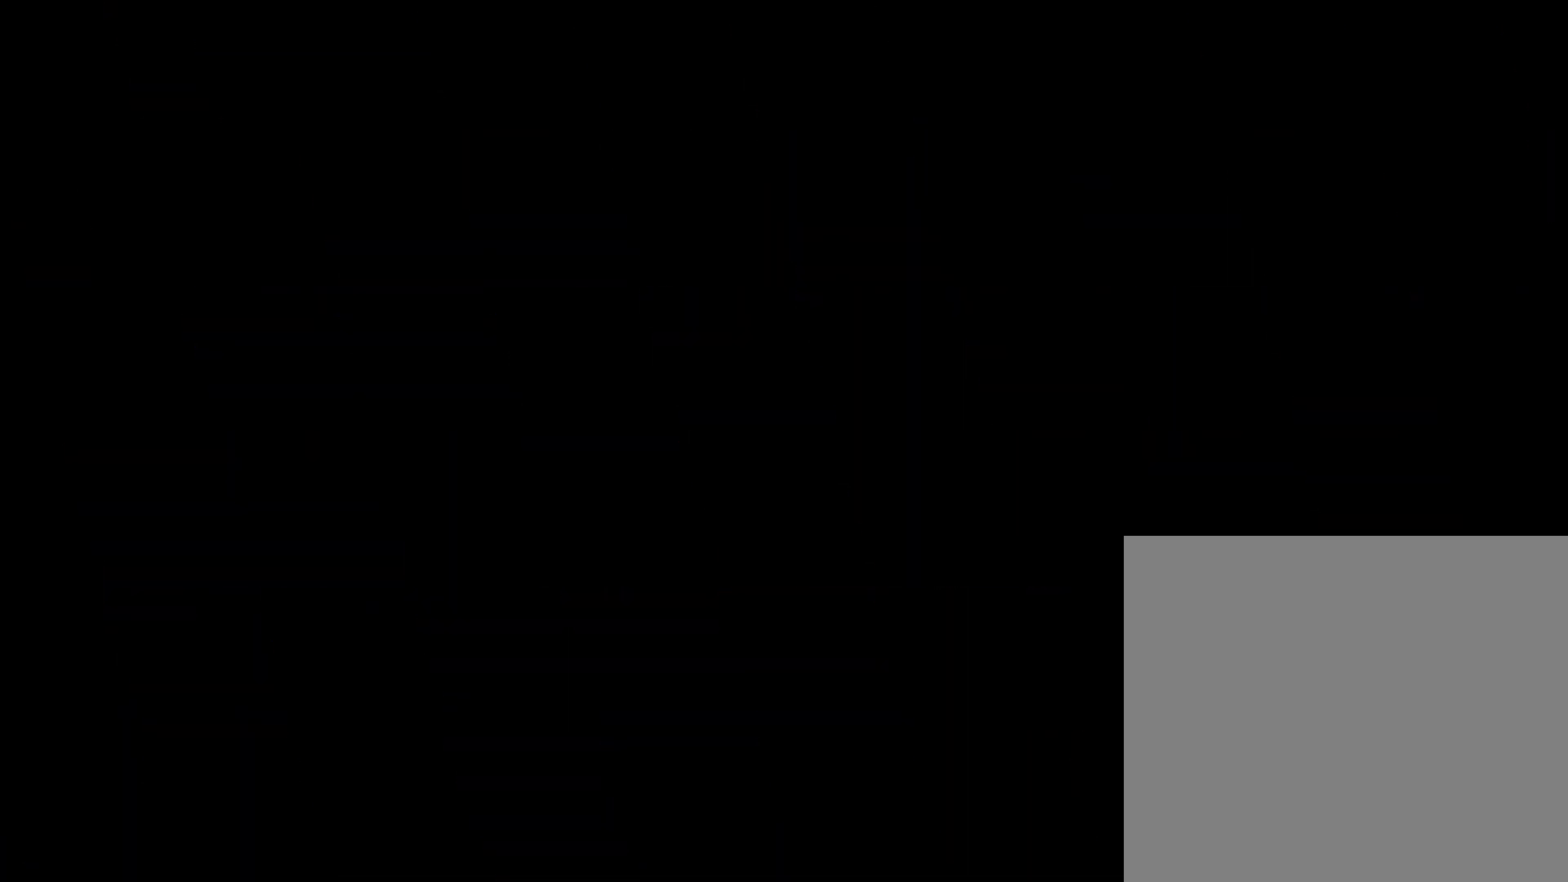
{"buttons": [], "right_stick": "center", "events": [[100, "R1", "down"], [233, "R1", "up"]]}
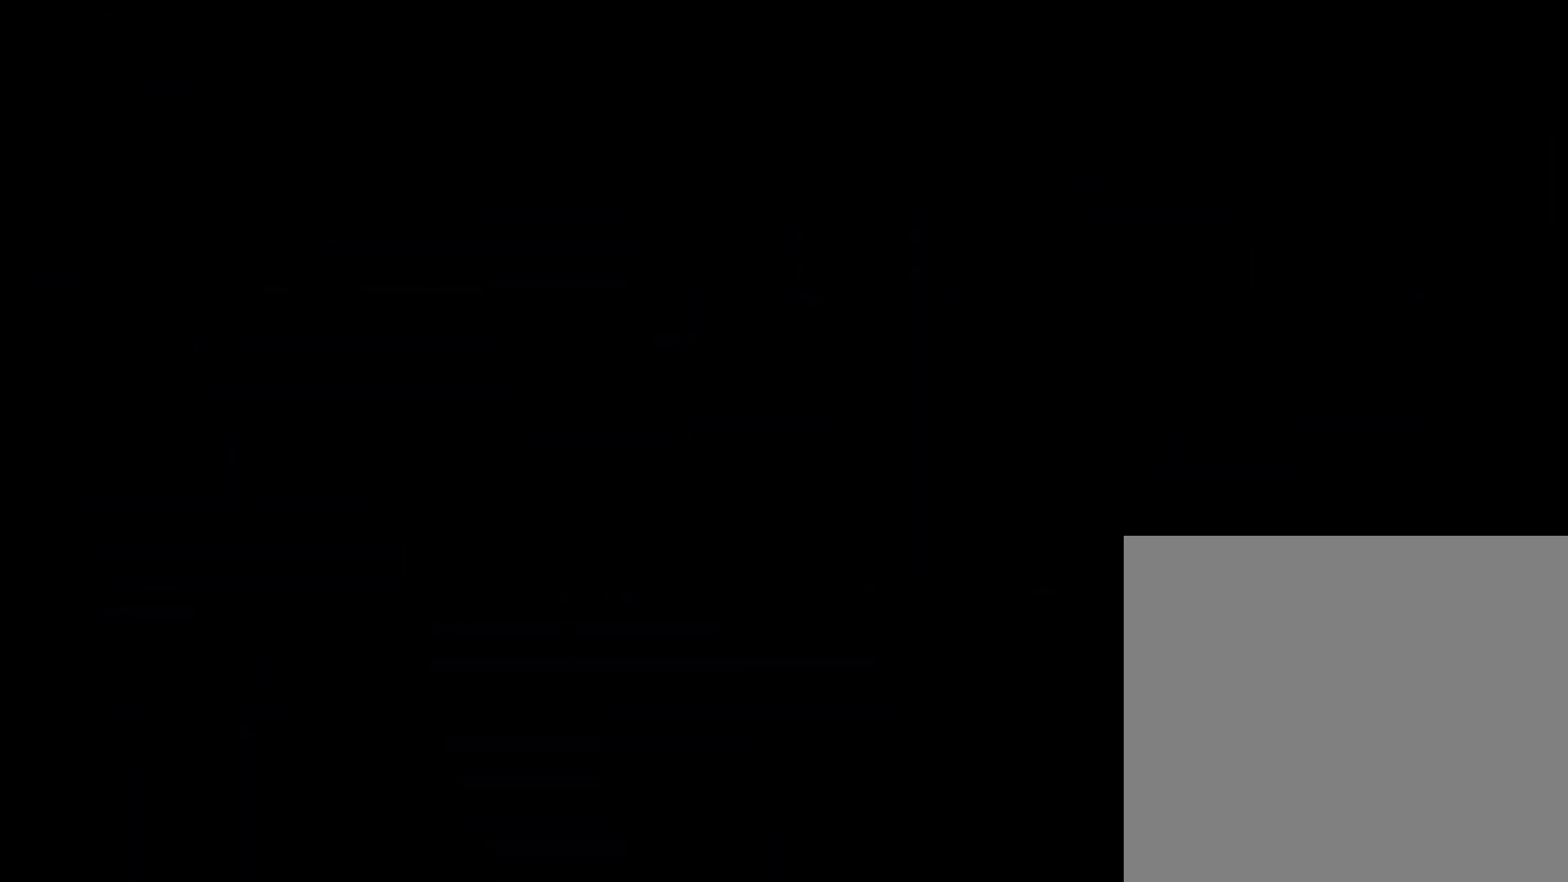
{"buttons": [], "right_stick": "center", "events": []}
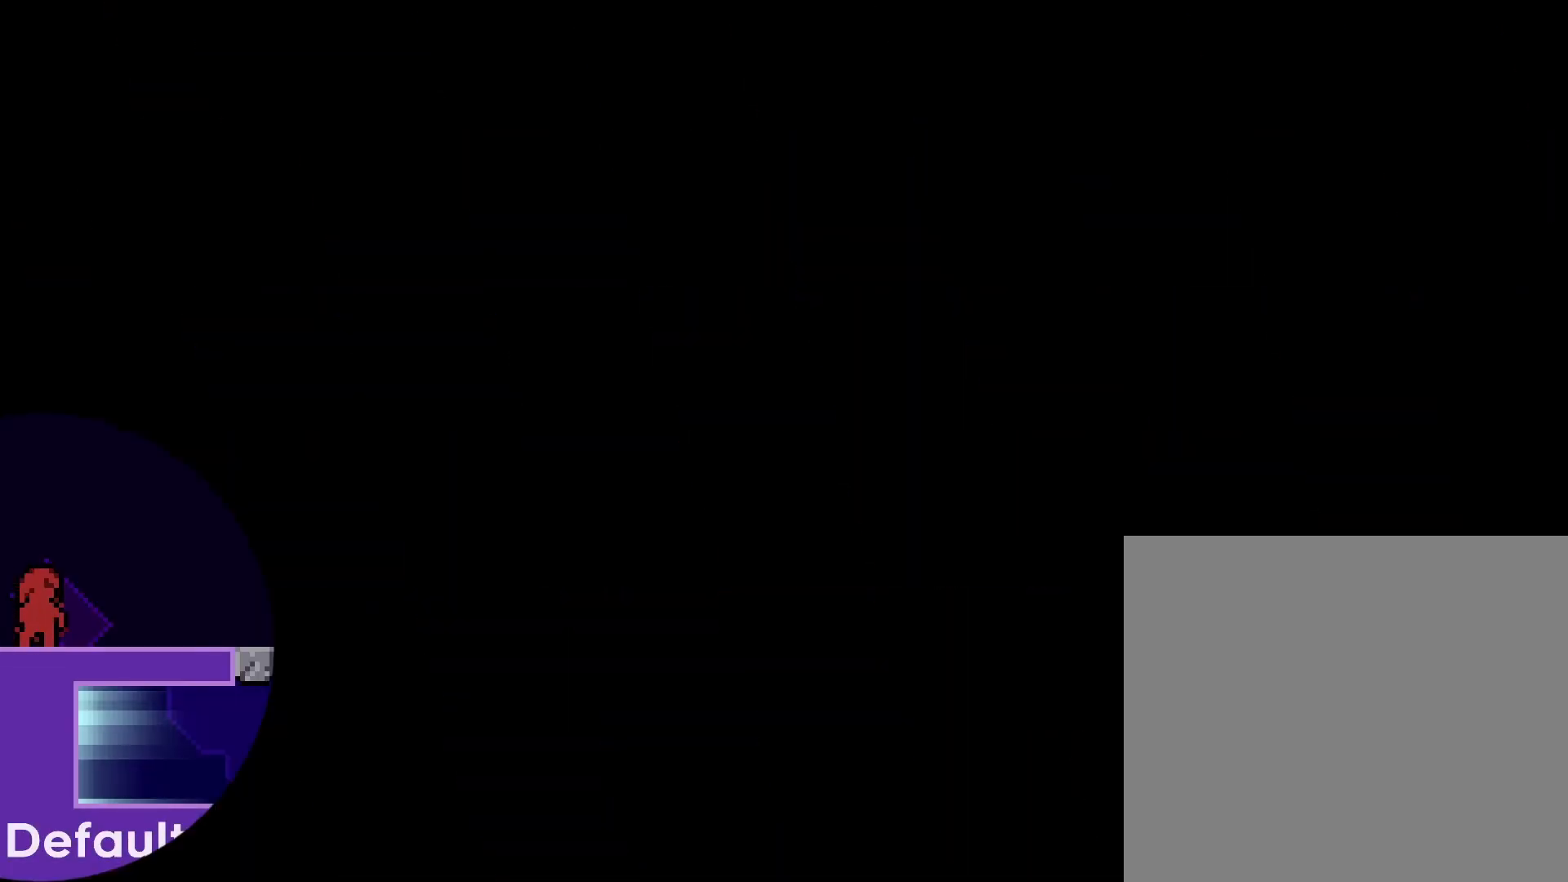
{"buttons": [], "right_stick": "center", "events": []}
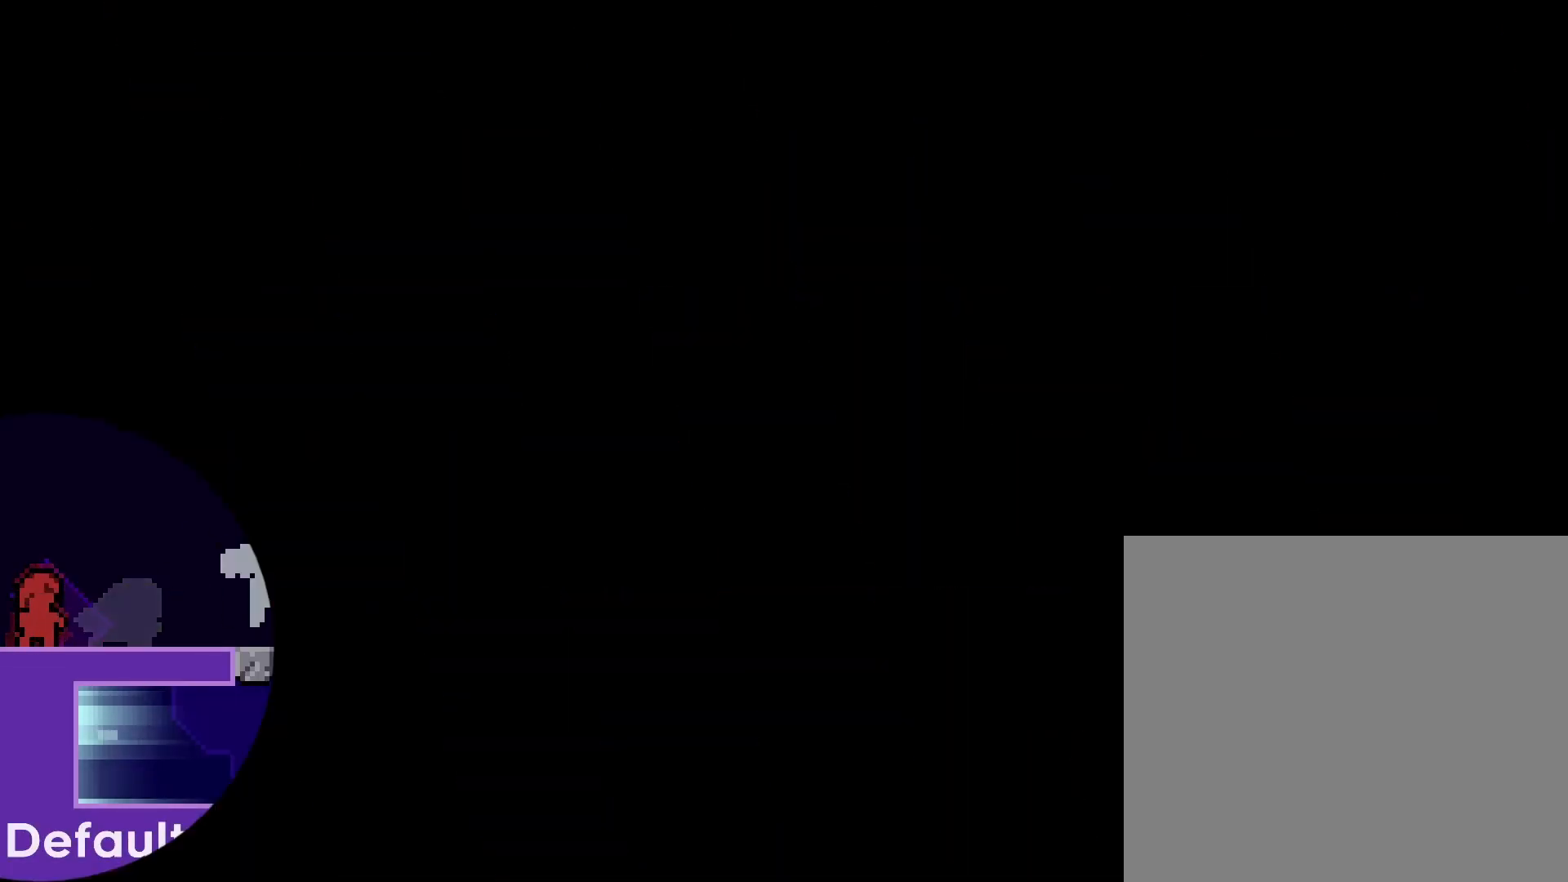
{"buttons": [], "right_stick": "center", "events": []}
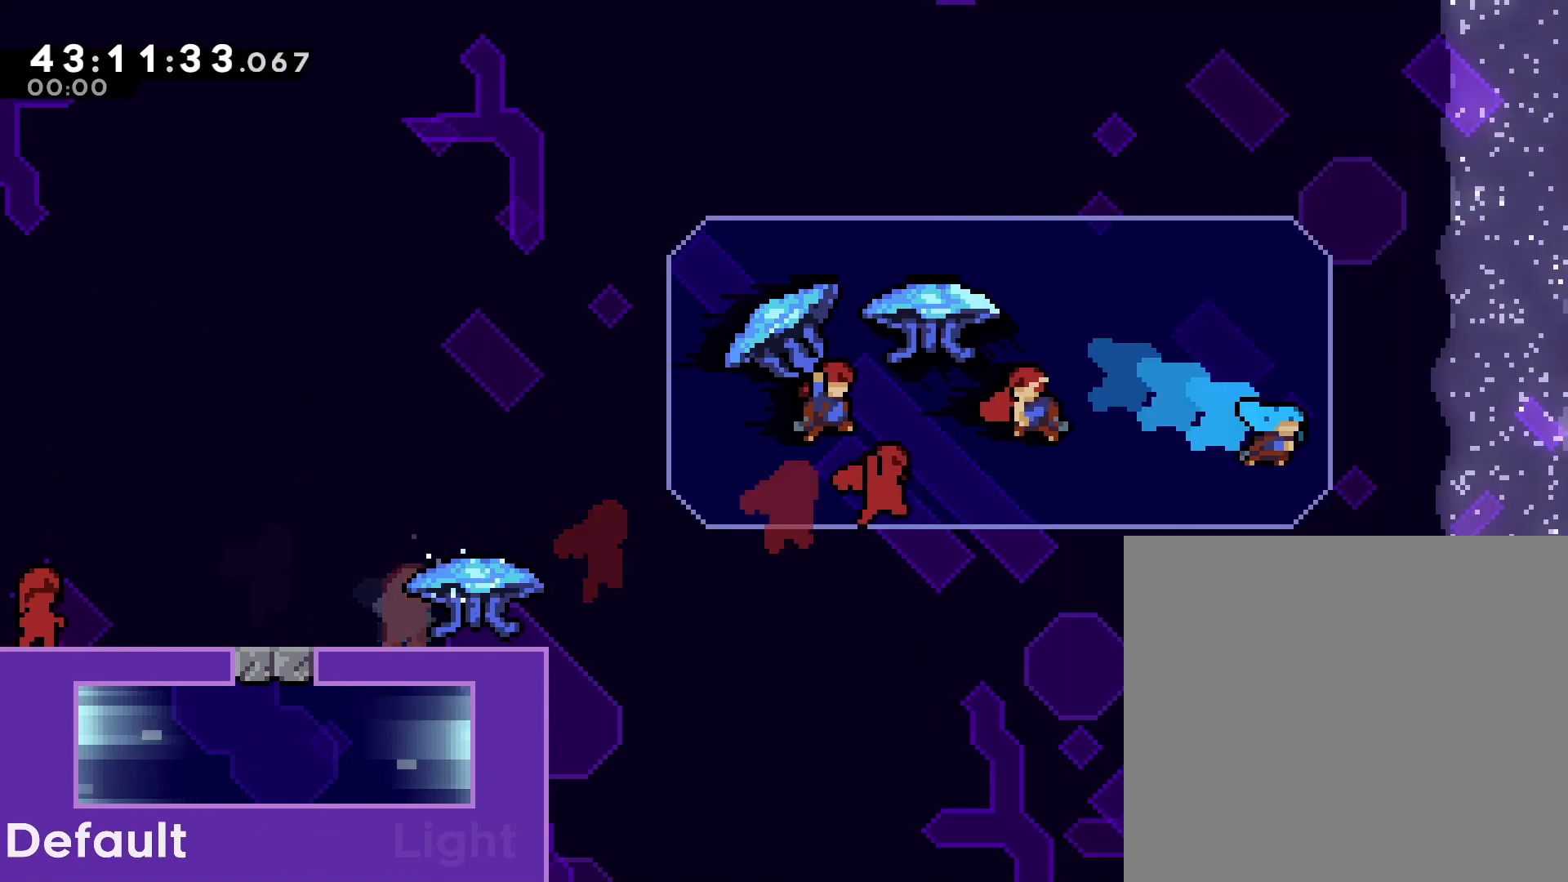
{"buttons": [], "right_stick": "center", "events": []}
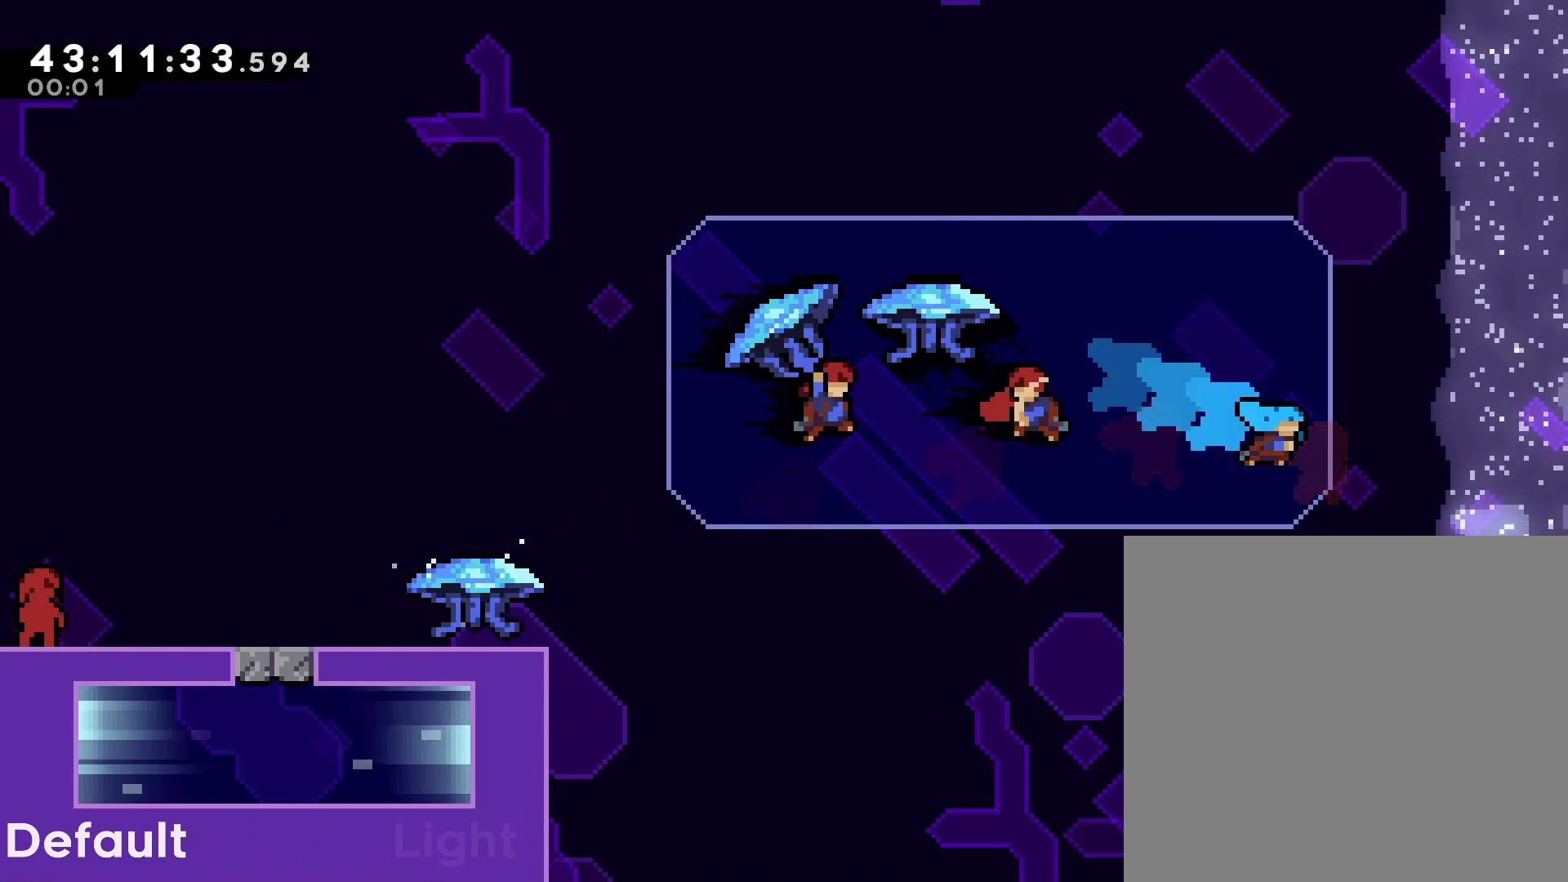
{"buttons": ["DPAD_DOWN", "DPAD_RIGHT"], "right_stick": "center", "events": [[67, "DPAD_DOWN", "down"], [67, "DPAD_RIGHT", "down"]]}
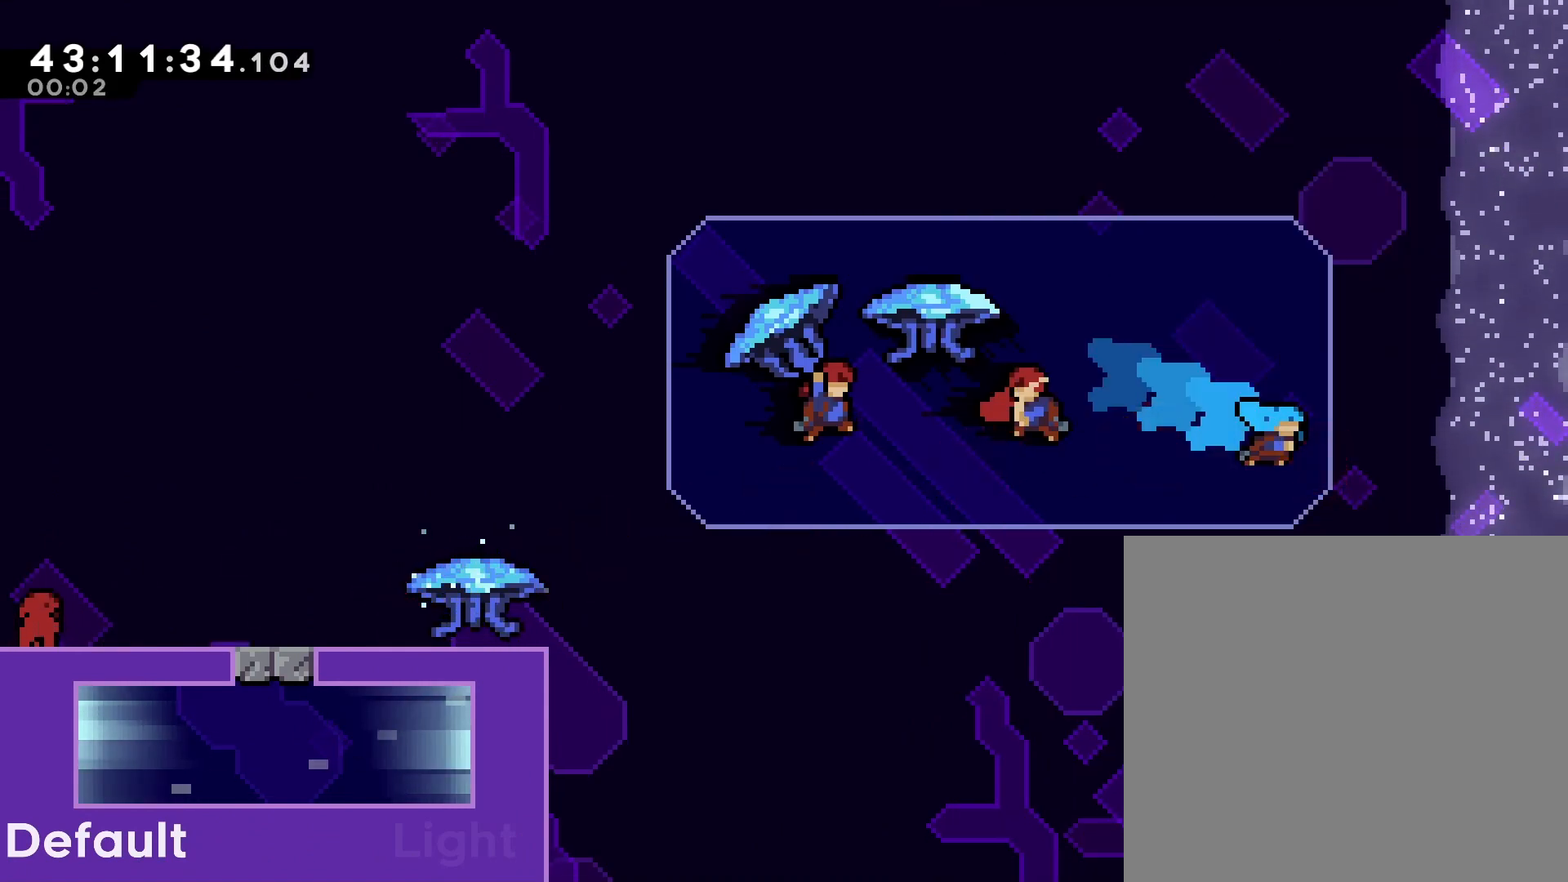
{"buttons": ["R1", "DPAD_DOWN", "DPAD_RIGHT"], "right_stick": "center", "events": [[100, "X", "down"], [167, "X", "up"], [267, "A", "down"], [300, "R1", "down"], [367, "A", "up"], [367, "B", "down"], [467, "B", "up"]]}
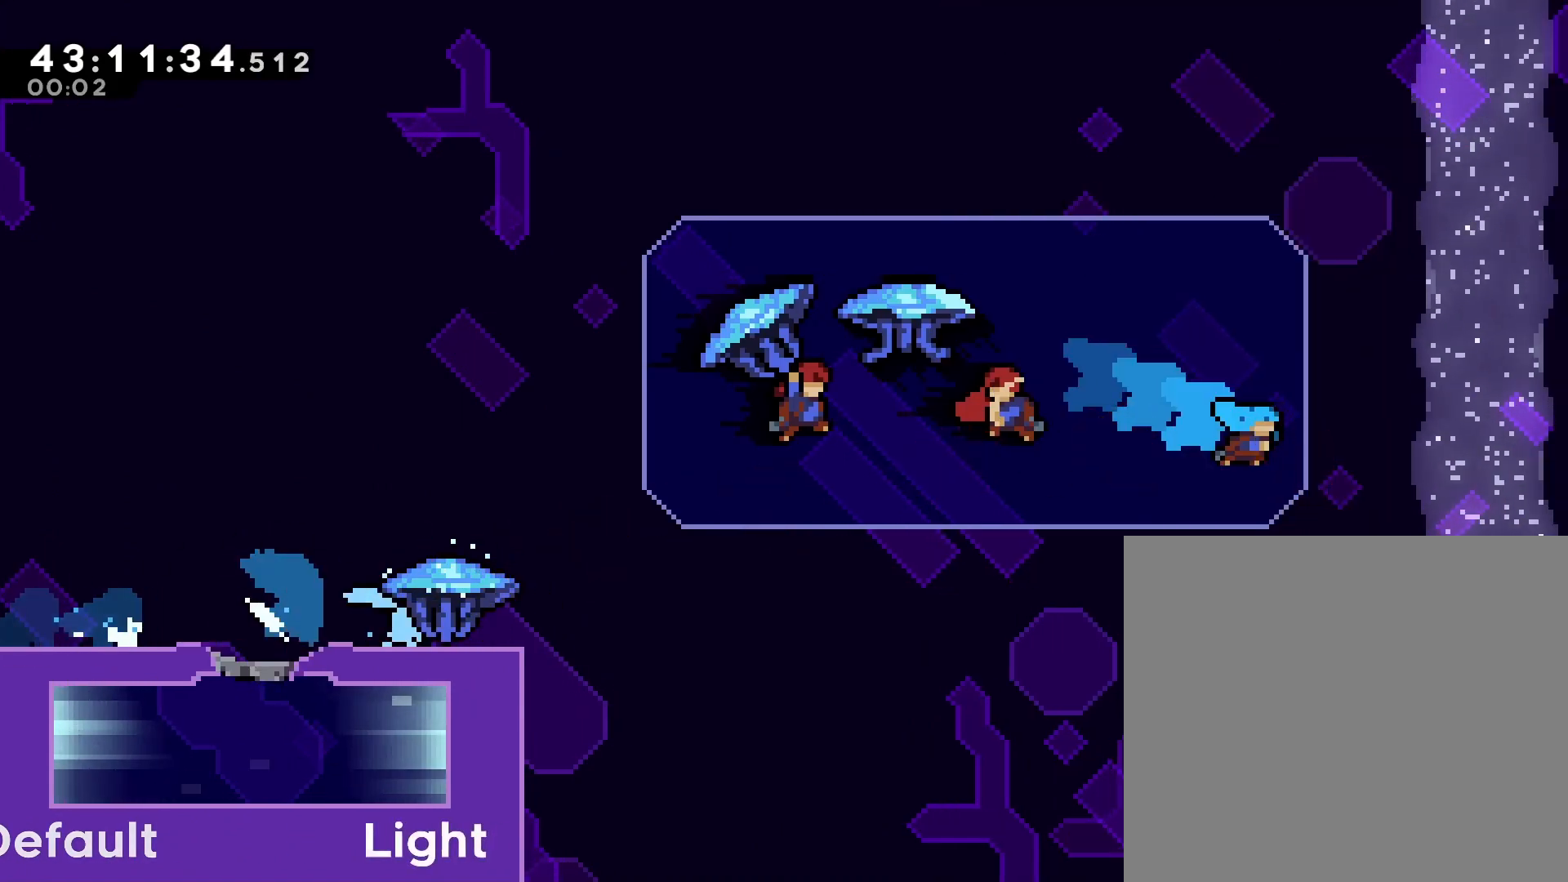
{"buttons": ["A", "R1", "DPAD_DOWN", "DPAD_RIGHT"], "right_stick": "center", "events": [[233, "A", "down"]]}
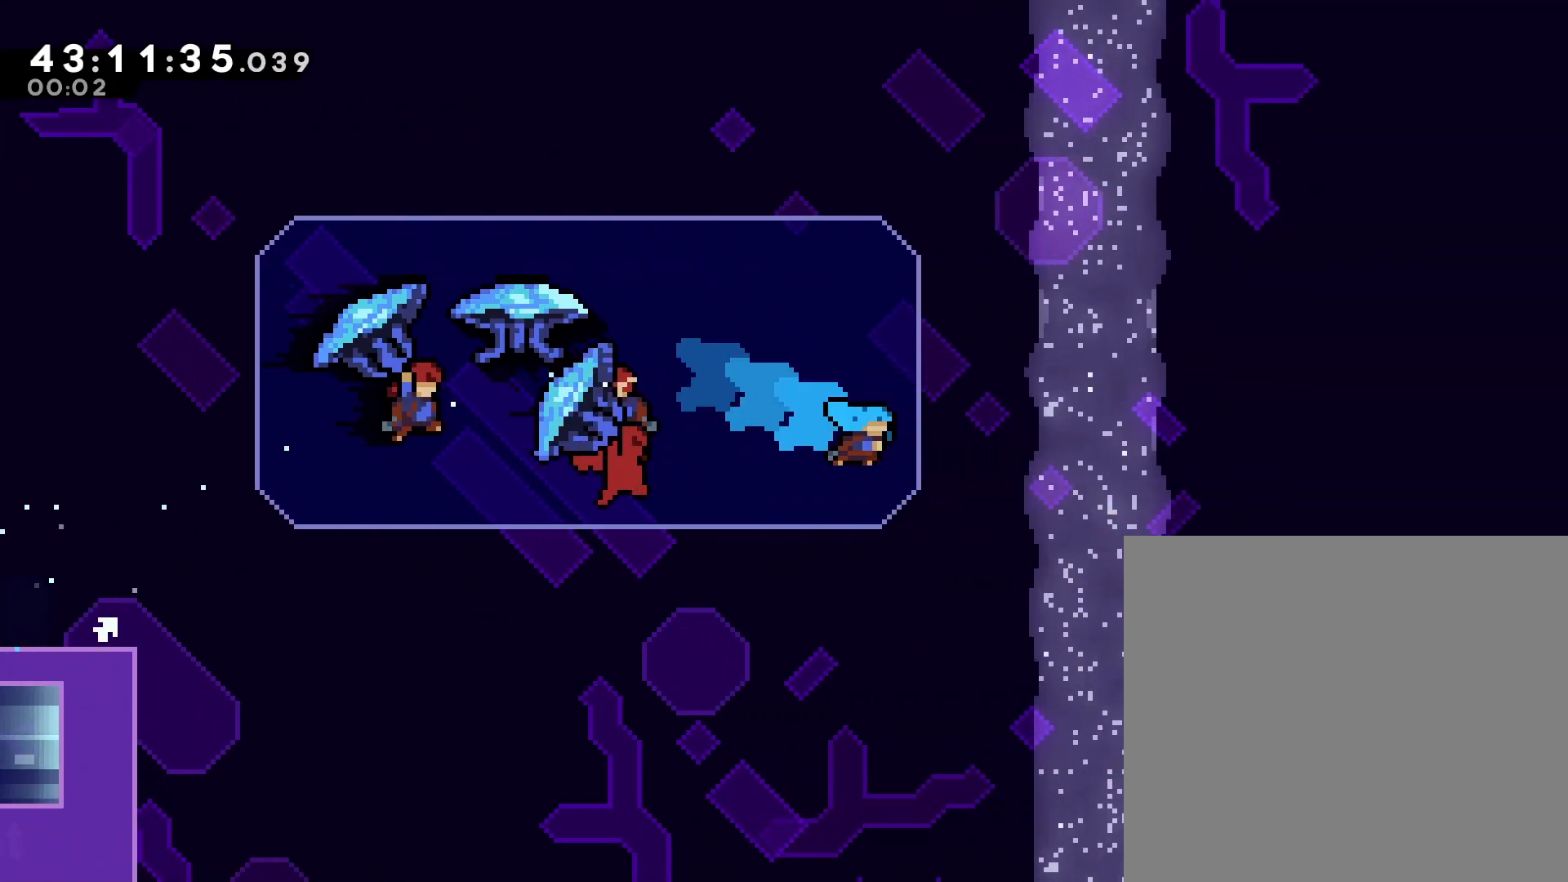
{"buttons": ["DPAD_DOWN", "DPAD_RIGHT"], "right_stick": "center", "events": [[167, "DPAD_DOWN", "up"], [167, "DPAD_LEFT", "down"], [167, "DPAD_RIGHT", "up"], [200, "A", "up"], [200, "R1", "up"], [267, "DPAD_DOWN", "down"], [267, "DPAD_LEFT", "up"], [267, "DPAD_RIGHT", "down"], [300, "X", "down"], [400, "X", "up"]]}
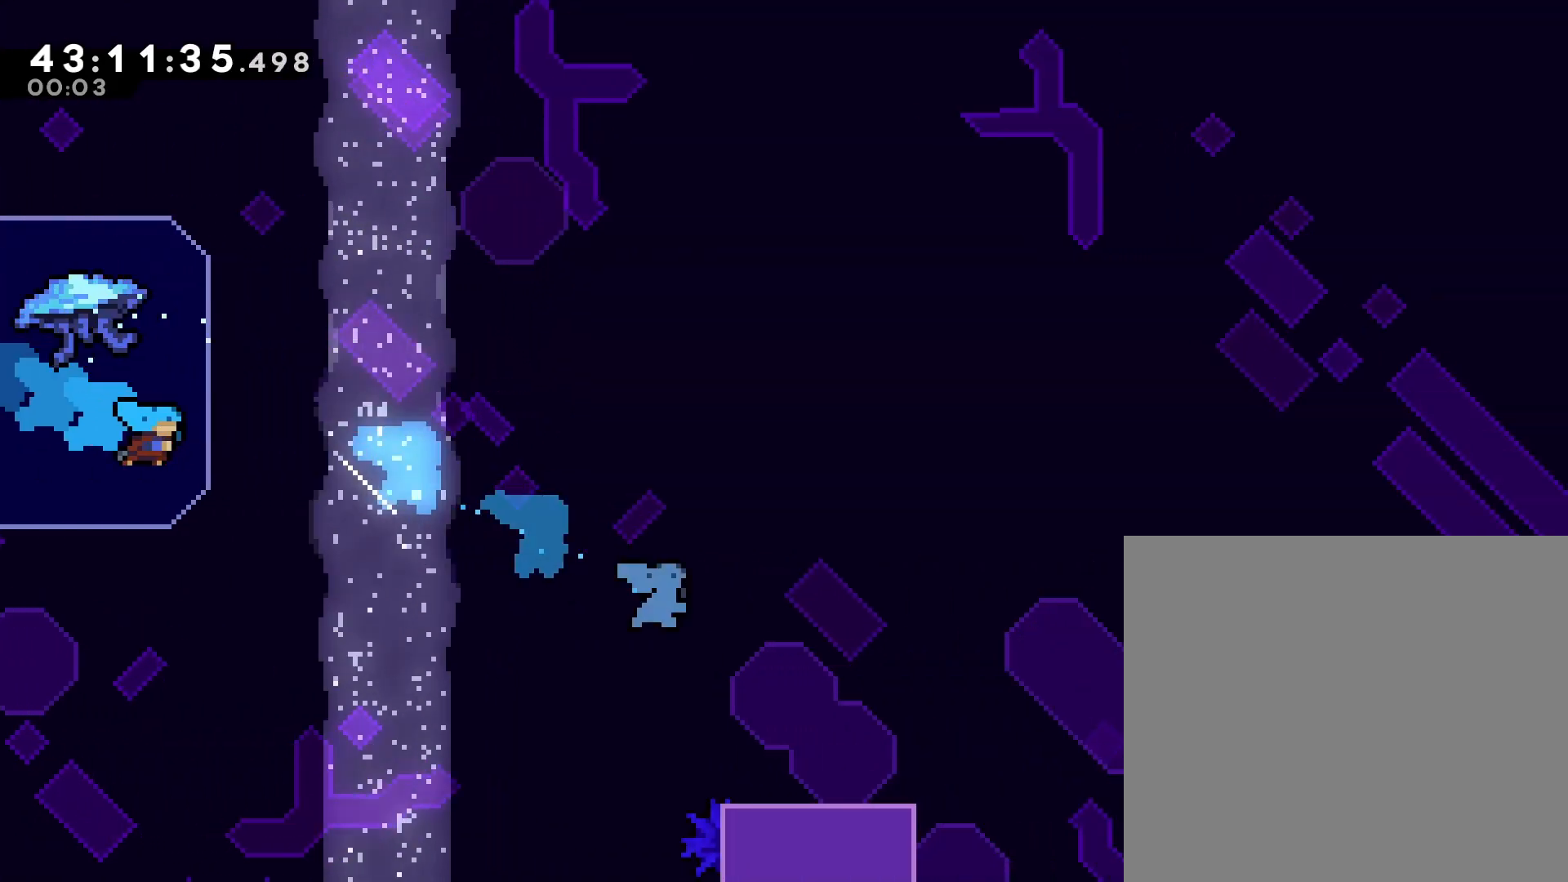
{"buttons": ["A", "DPAD_RIGHT"], "right_stick": "center", "events": [[200, "A", "down"], [400, "DPAD_DOWN", "up"]]}
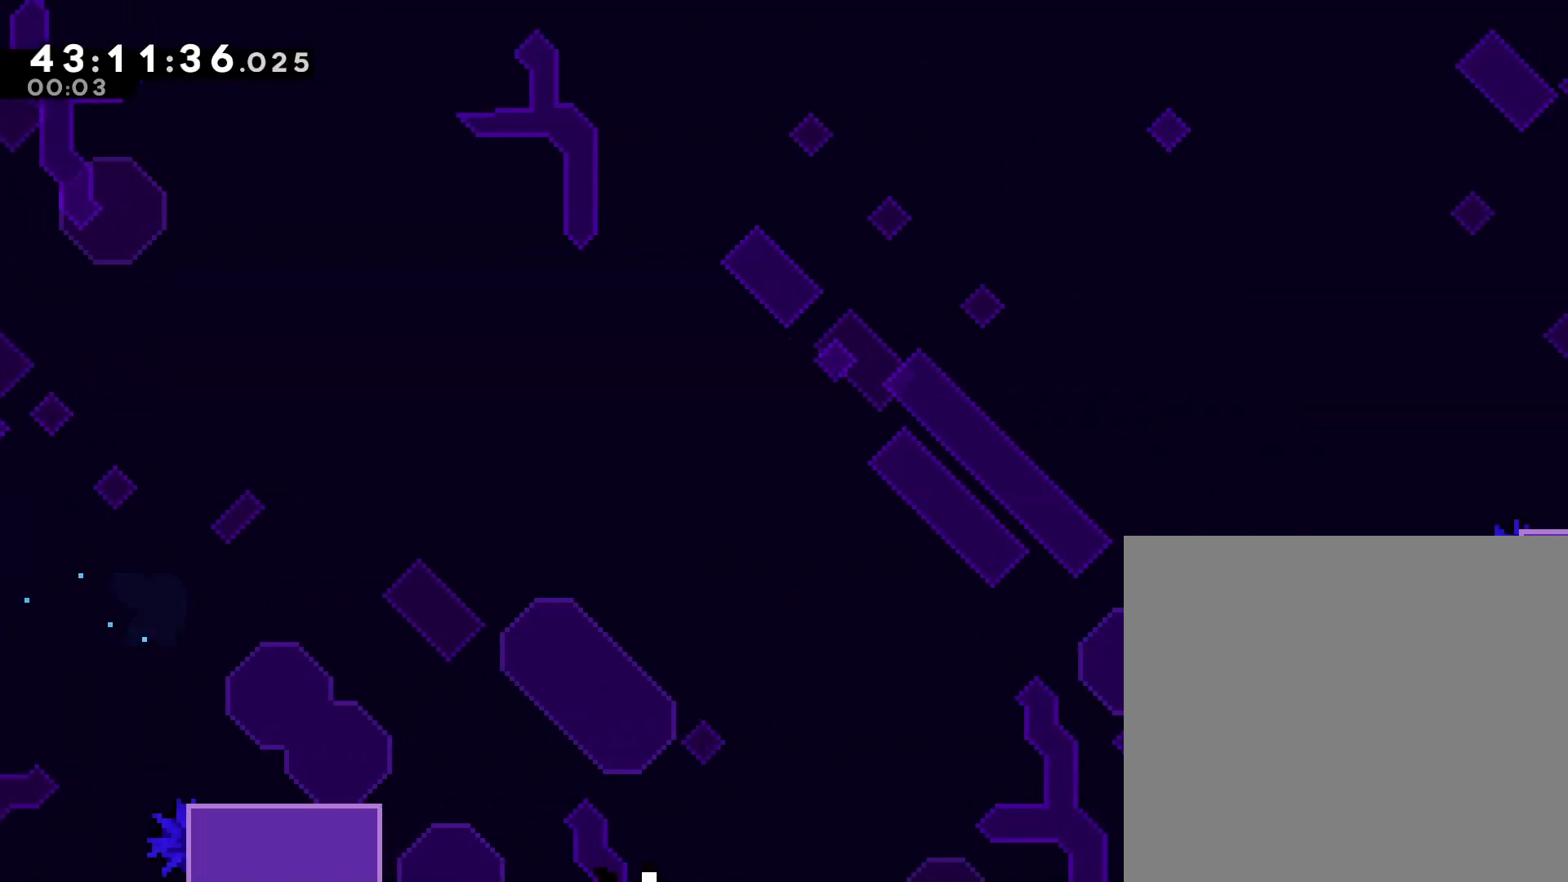
{"buttons": [], "right_stick": "center", "events": [[100, "DPAD_RIGHT", "up"], [133, "A", "up"]]}
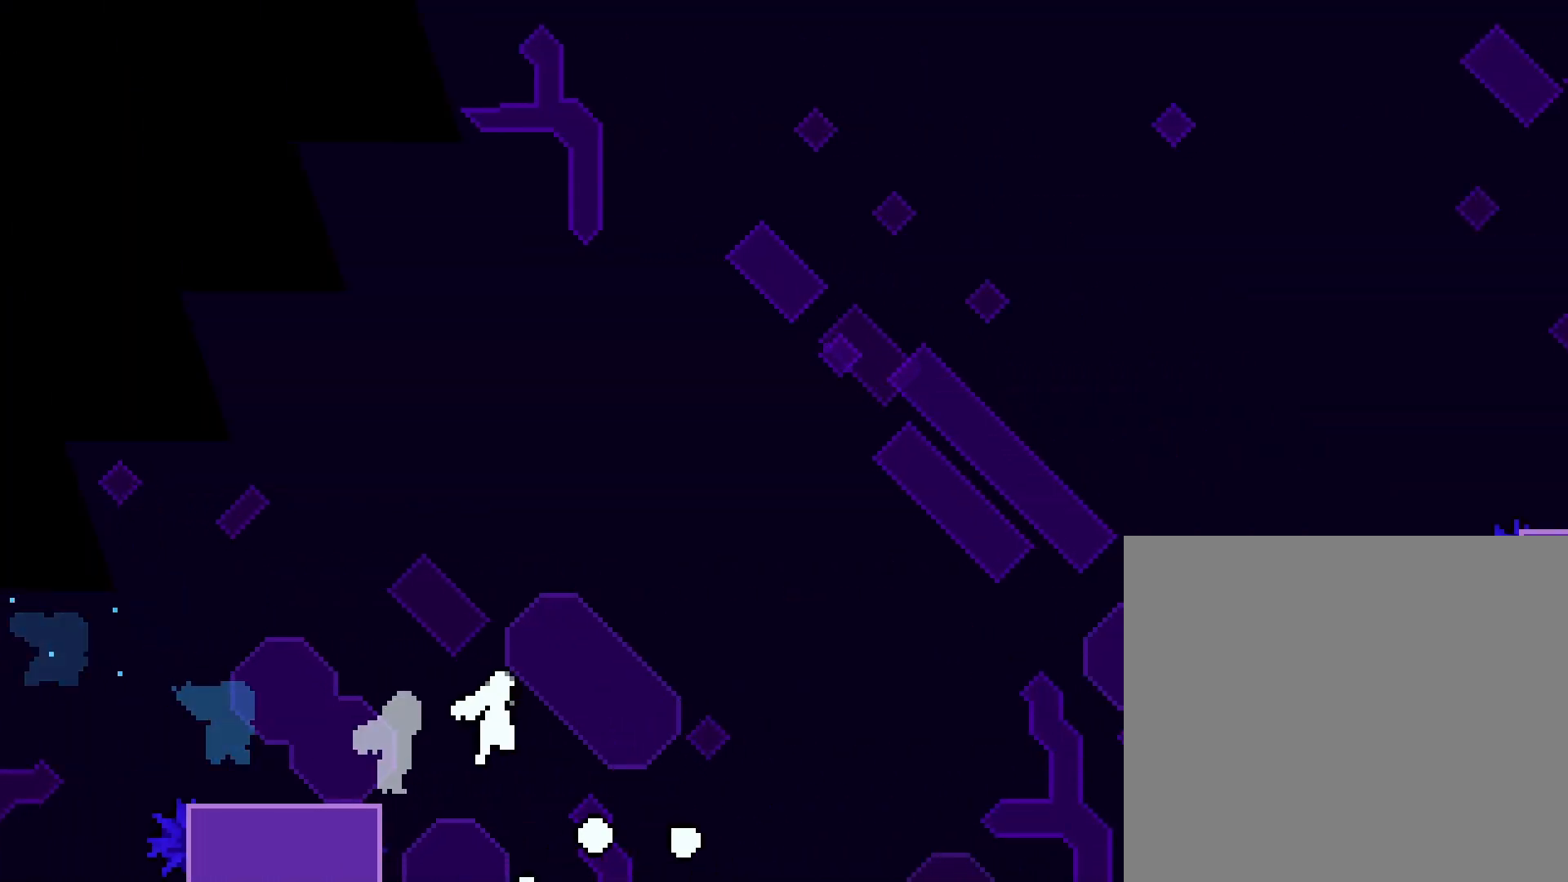
{"buttons": [], "right_stick": "center", "events": []}
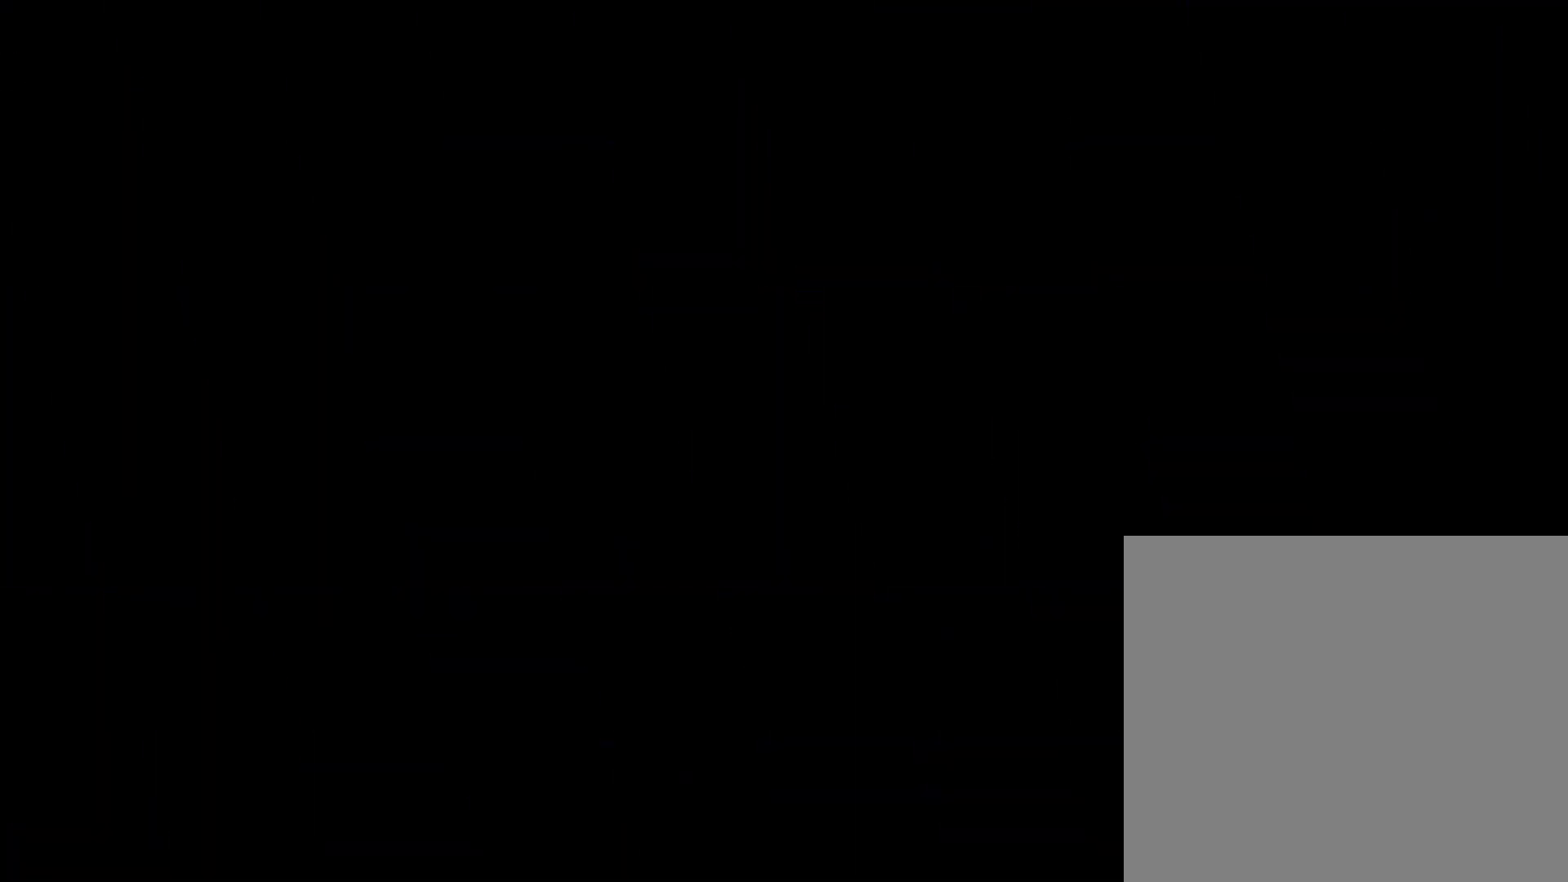
{"buttons": [], "right_stick": "center", "events": [[300, "DPAD_DOWN", "down"], [300, "DPAD_LEFT", "down"], [433, "DPAD_LEFT", "up"], [467, "DPAD_DOWN", "up"]]}
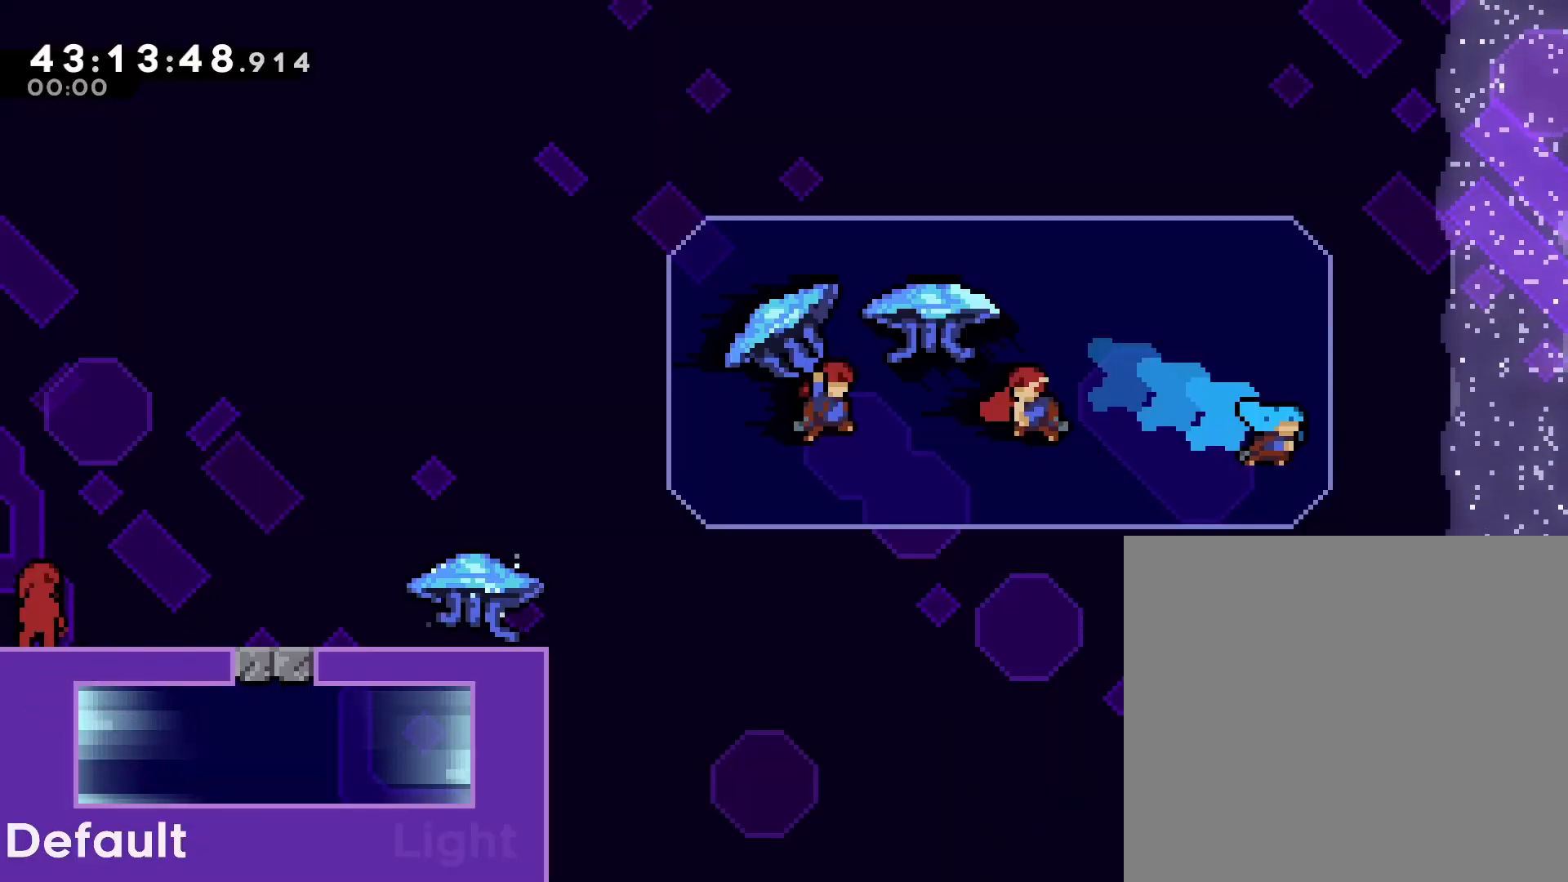
{"buttons": [], "right_stick": "center", "events": [[33, "DPAD_RIGHT", "down"], [33, "DPAD_UP", "down"], [133, "DPAD_LEFT", "down"], [133, "DPAD_RIGHT", "up"], [133, "DPAD_UP", "up"], [167, "DPAD_LEFT", "up"], [267, "DPAD_LEFT", "down"], [267, "DPAD_UP", "down"], [300, "DPAD_UP", "up"], [333, "DPAD_LEFT", "up"]]}
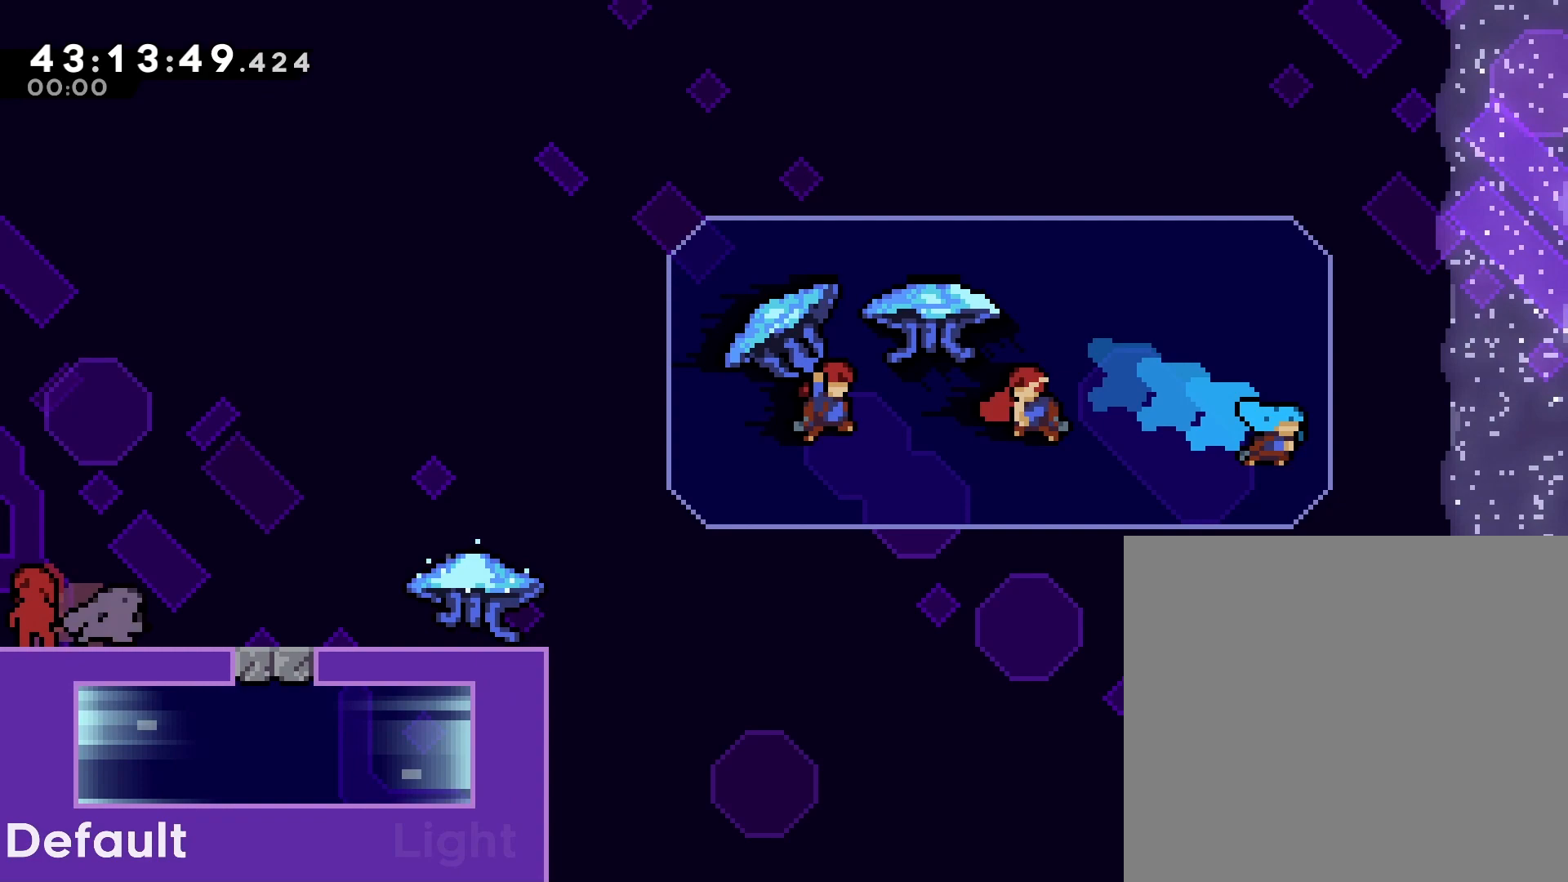
{"buttons": ["R1"], "right_stick": "center", "events": [[433, "R1", "down"]]}
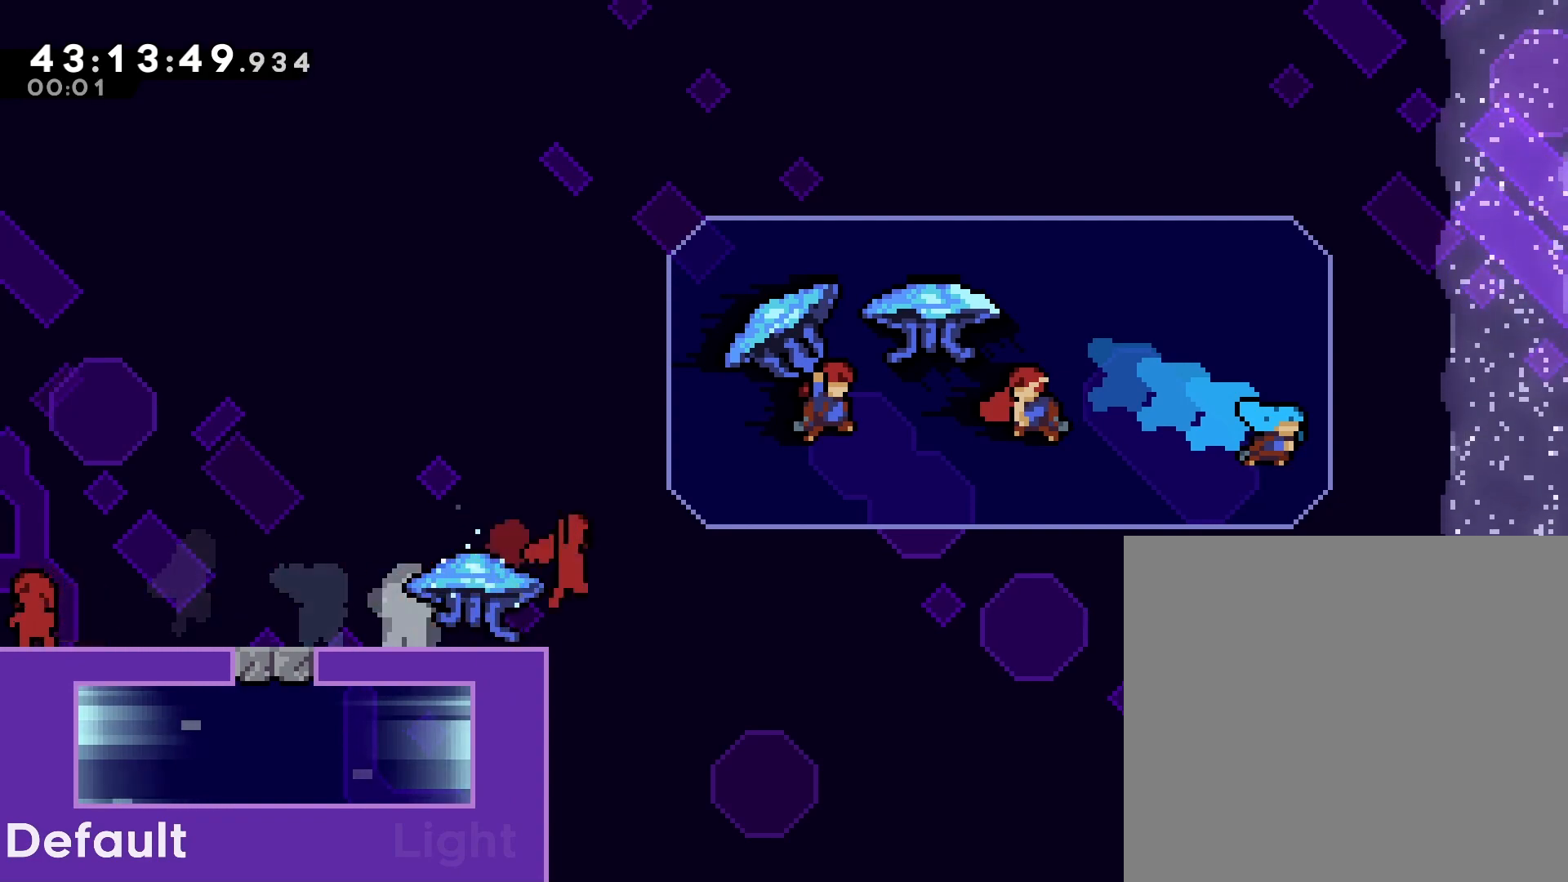
{"buttons": ["Y", "R1", "DPAD_DOWN", "DPAD_RIGHT"], "right_stick": "center", "events": [[133, "Y", "down"], [200, "DPAD_DOWN", "down"], [200, "DPAD_RIGHT", "down"], [233, "Y", "up"], [400, "X", "down"], [467, "X", "up"], [500, "Y", "down"]]}
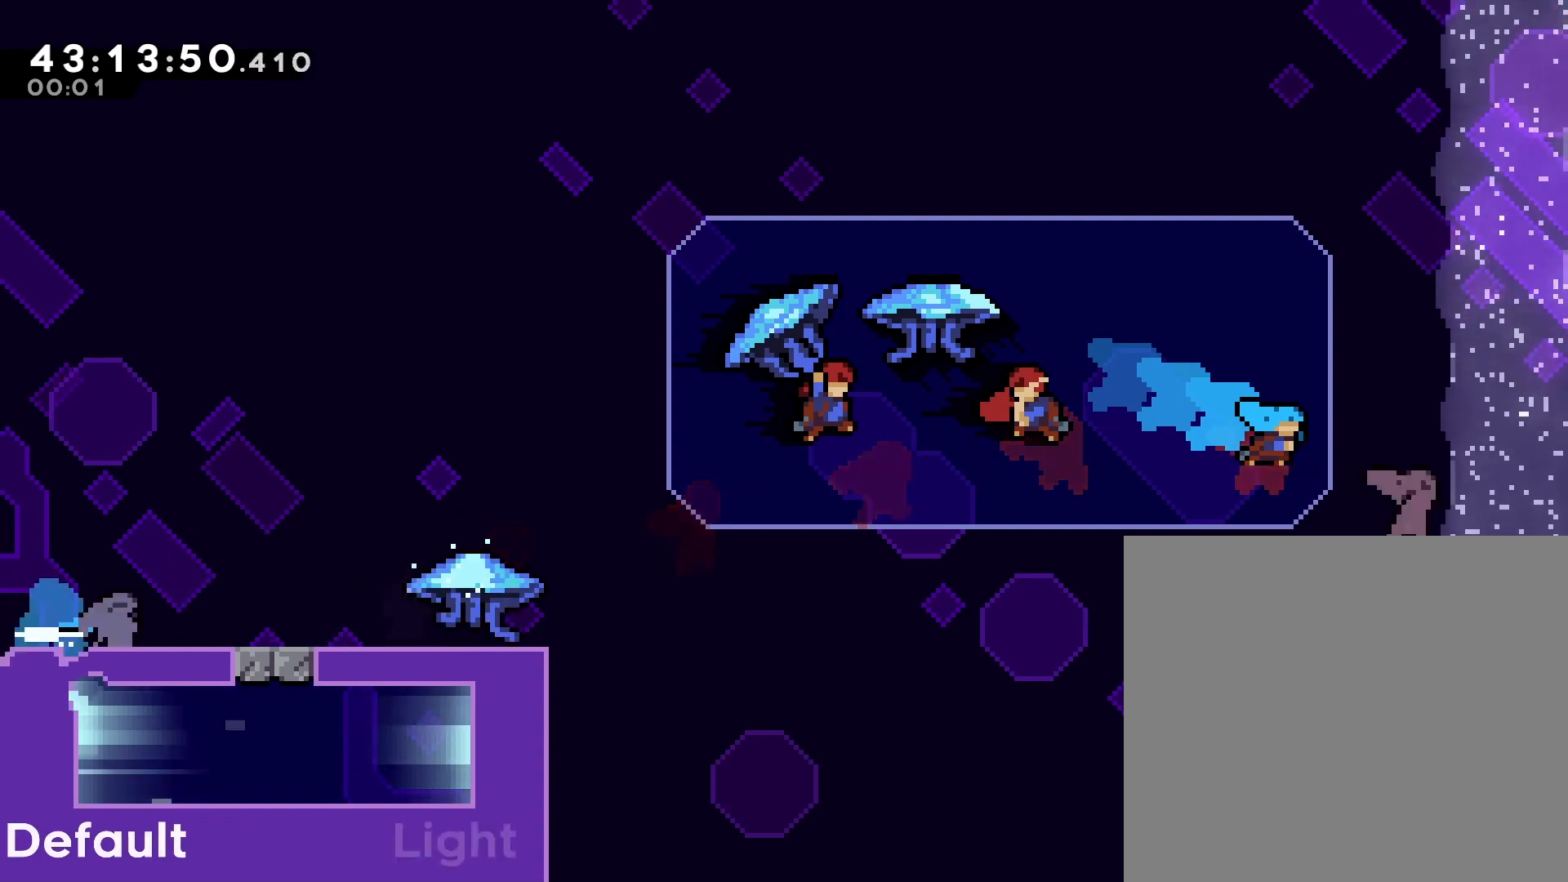
{"buttons": ["R1", "DPAD_DOWN", "DPAD_RIGHT"], "right_stick": "center", "events": [[67, "A", "down"], [67, "Y", "up"], [133, "B", "down"], [167, "A", "up"], [233, "B", "up"], [267, "R2", "down"], [333, "R2", "up"]]}
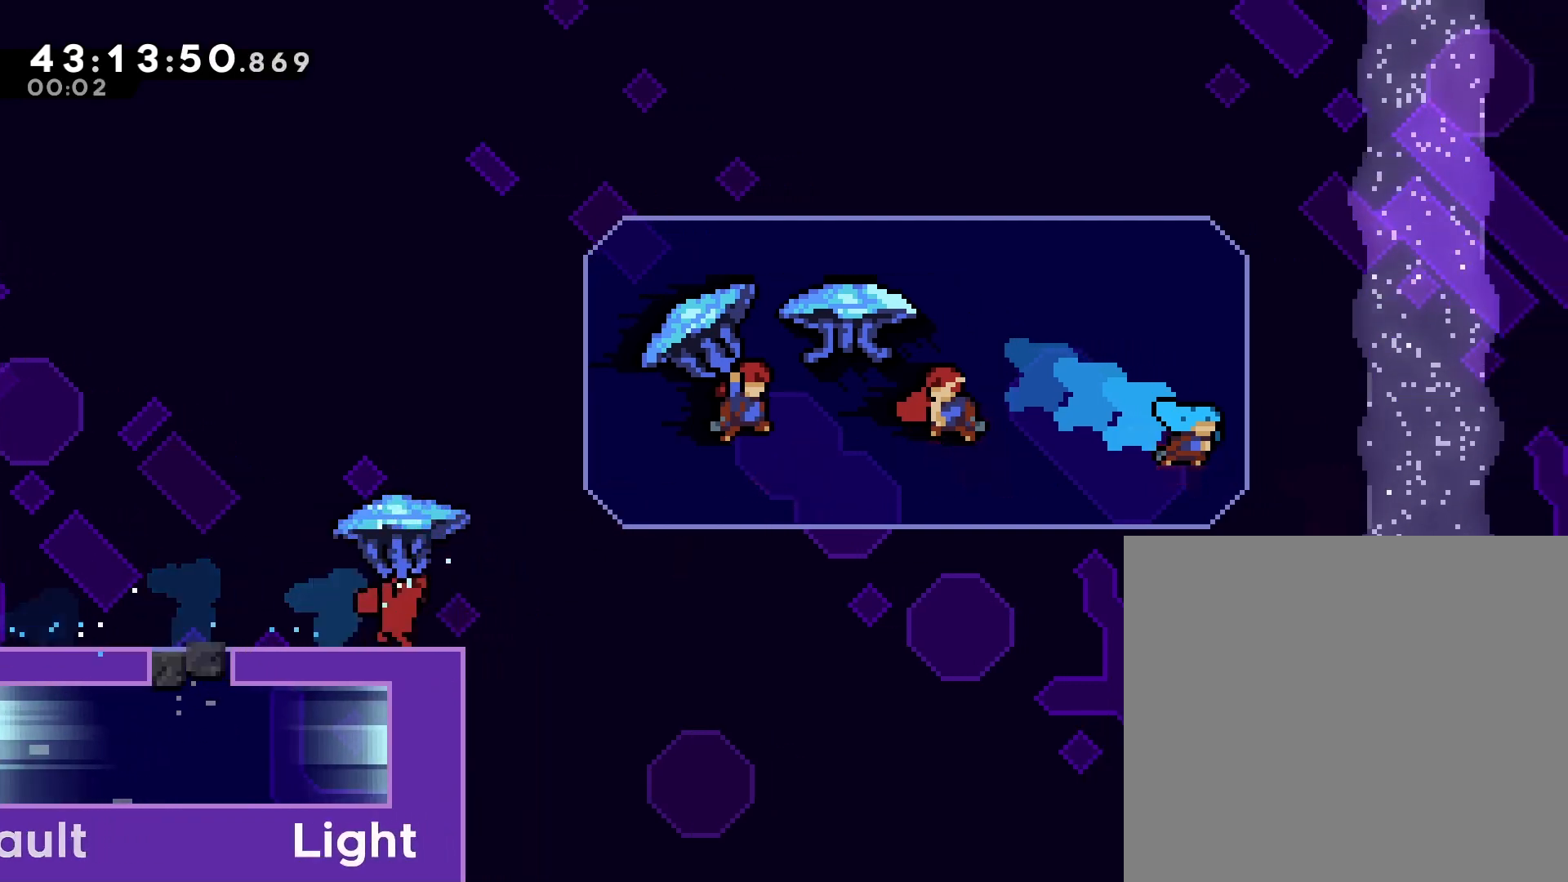
{"buttons": ["X", "DPAD_DOWN"], "right_stick": "center", "events": [[67, "A", "down"], [433, "A", "up"], [433, "DPAD_DOWN", "up"], [433, "DPAD_LEFT", "down"], [433, "DPAD_RIGHT", "up"], [433, "R1", "up"], [500, "DPAD_DOWN", "down"], [500, "DPAD_LEFT", "up"], [500, "X", "down"]]}
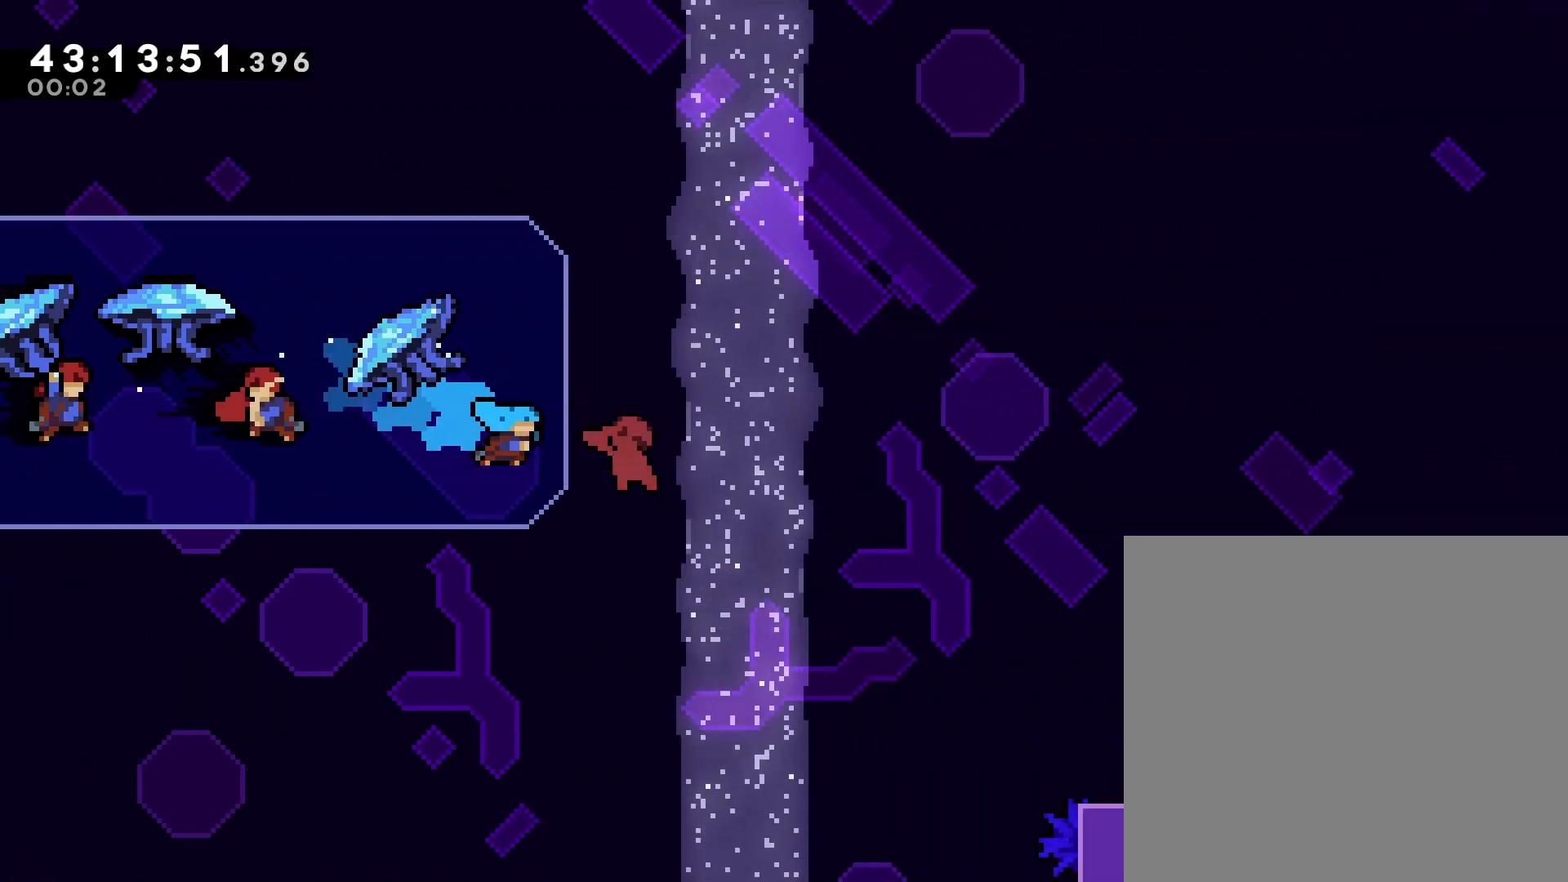
{"buttons": ["A", "DPAD_DOWN", "DPAD_RIGHT"], "right_stick": "center", "events": [[33, "DPAD_RIGHT", "down"], [133, "X", "up"], [433, "A", "down"]]}
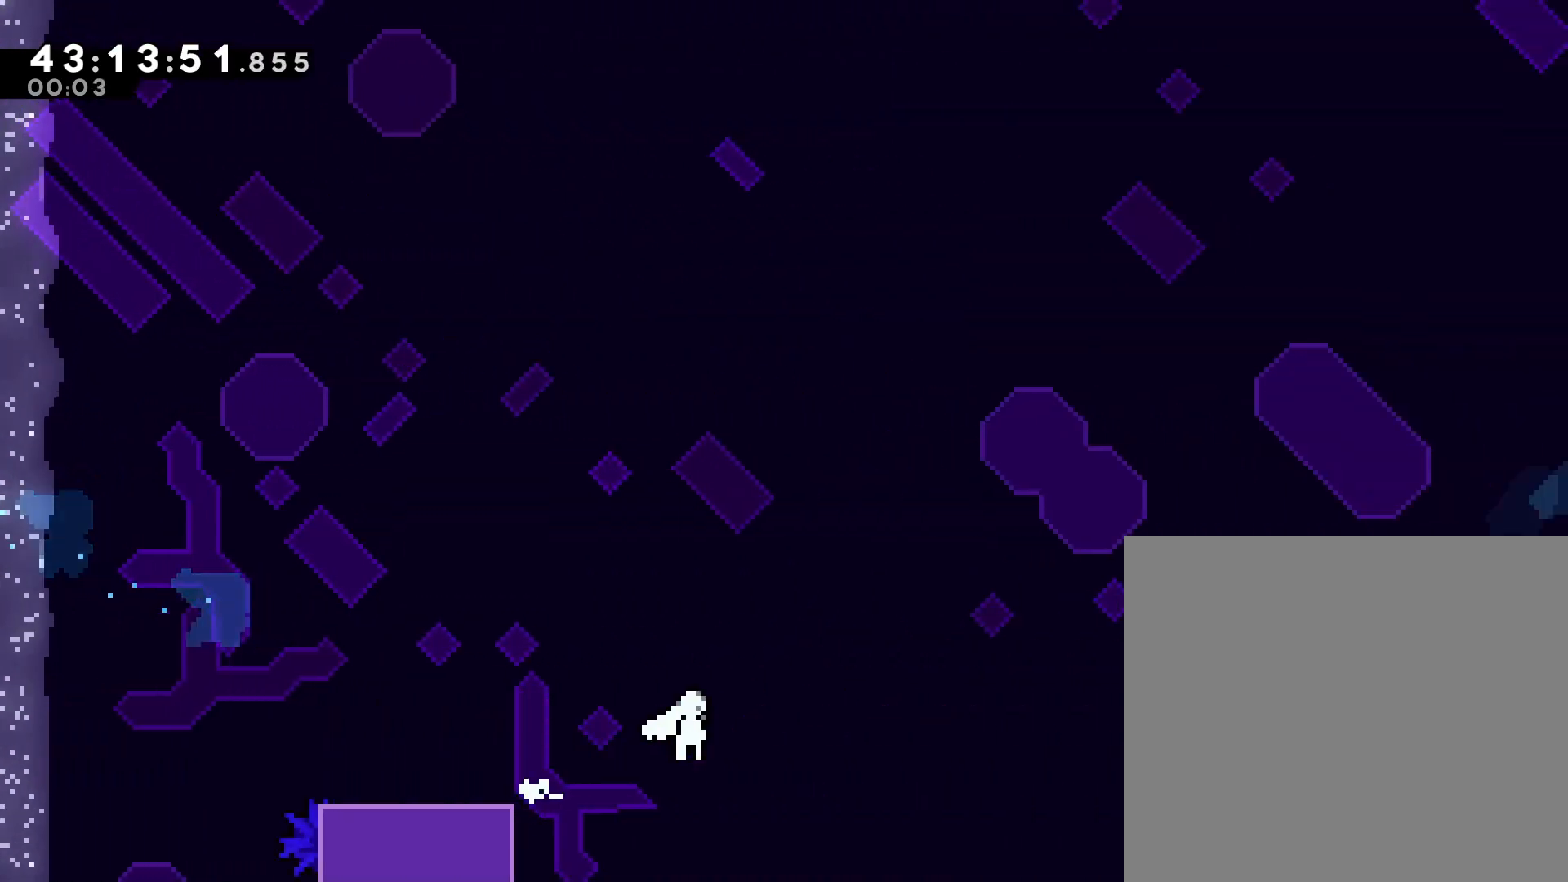
{"buttons": ["X", "R1", "DPAD_UP", "DPAD_RIGHT"], "right_stick": "center"}
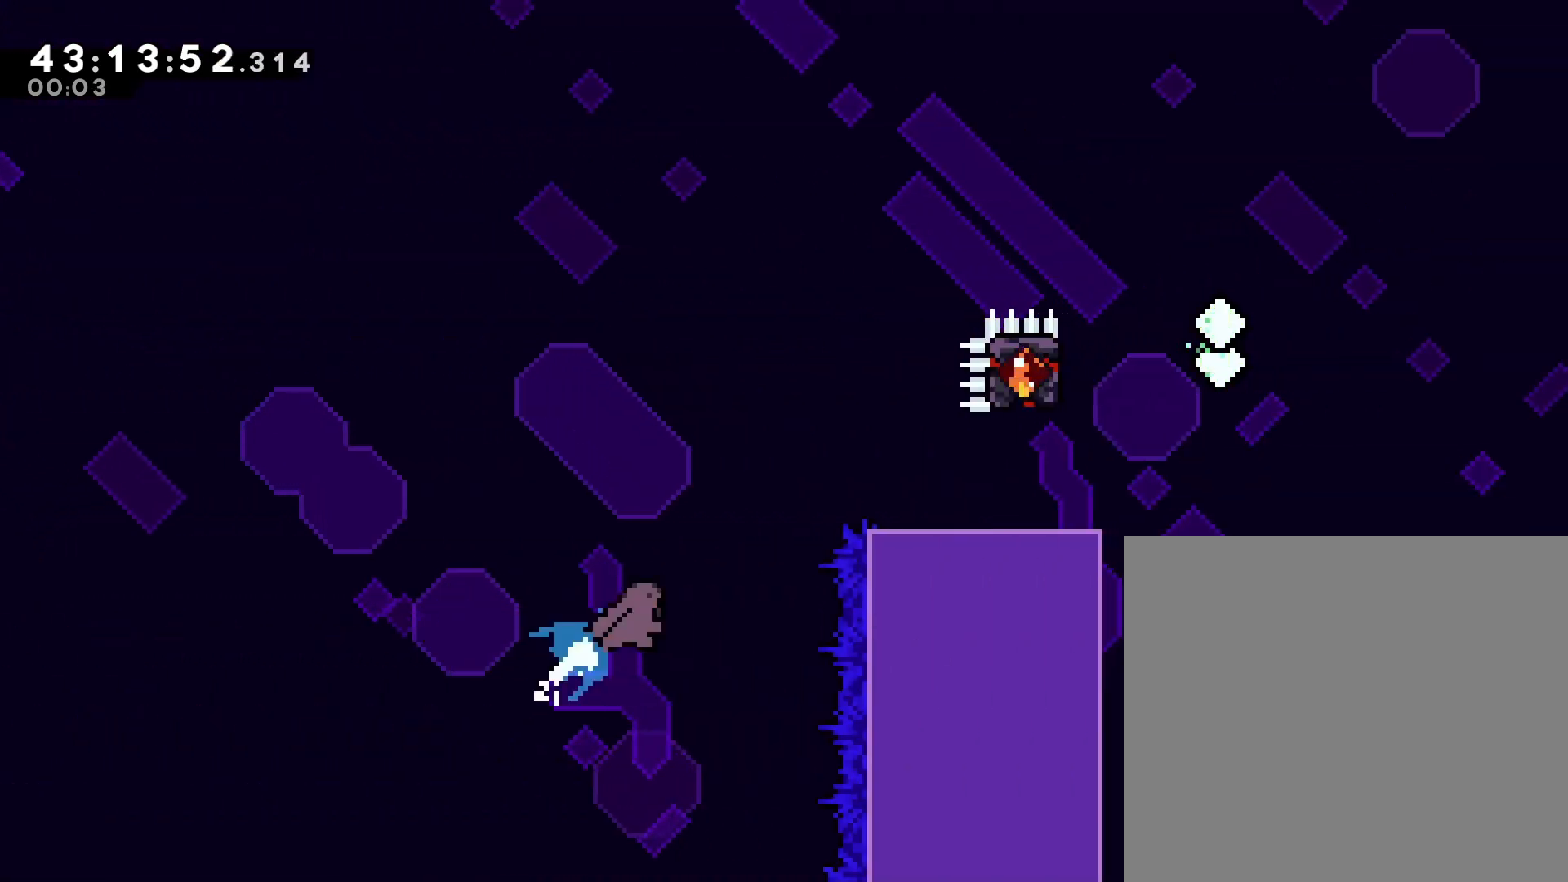
{"buttons": [], "right_stick": "center", "events": [[133, "X", "up"], [400, "DPAD_RIGHT", "up"], [400, "DPAD_UP", "up"], [467, "R1", "up"]]}
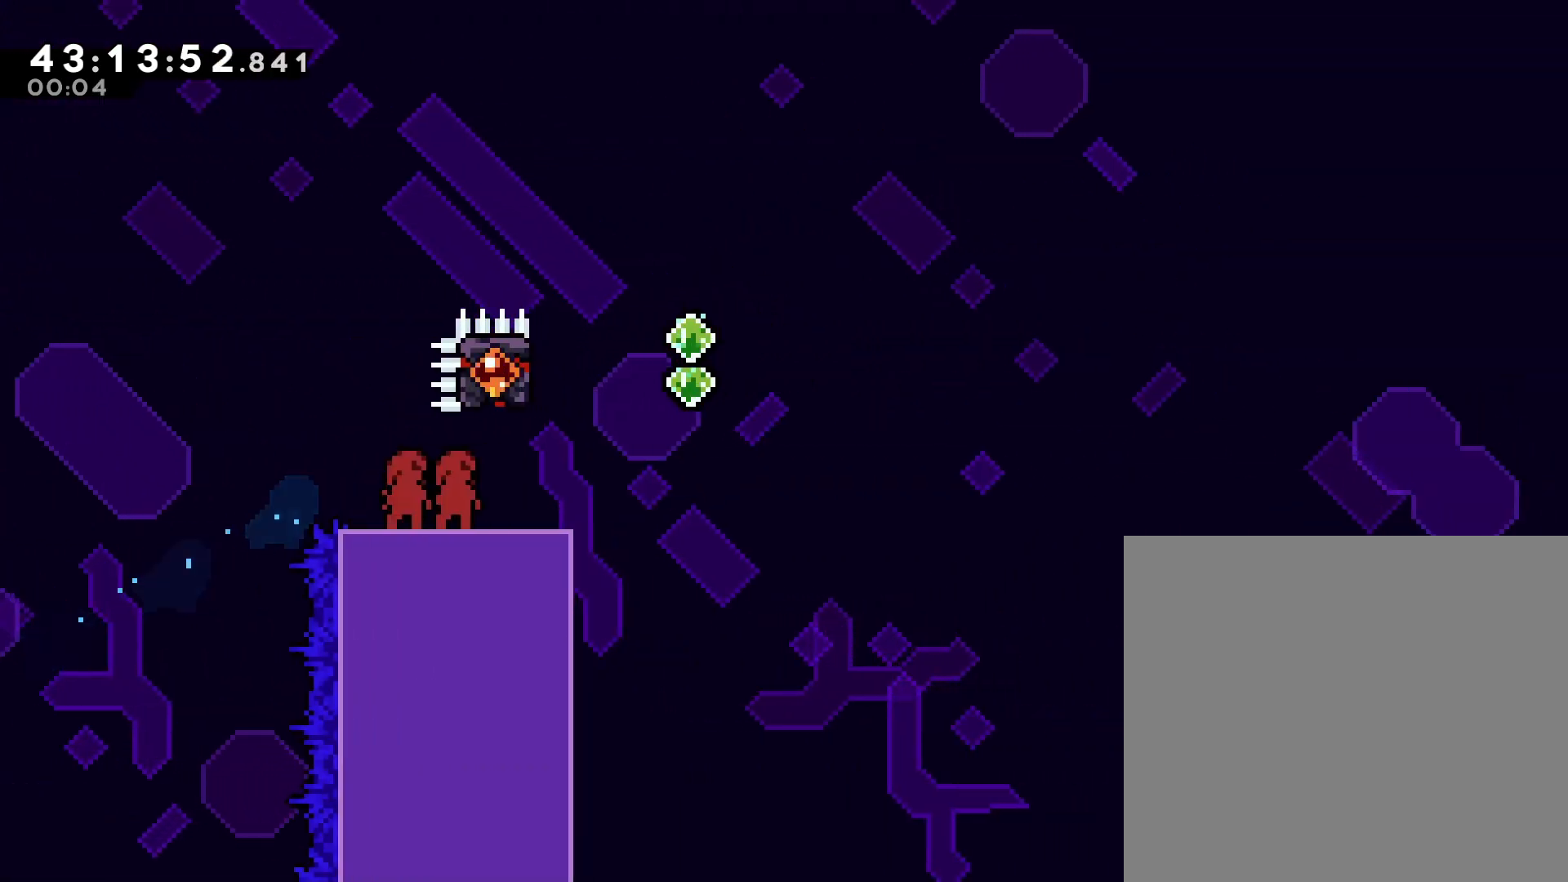
{"buttons": ["R1"], "right_stick": "center", "events": [[100, "R1", "down"]]}
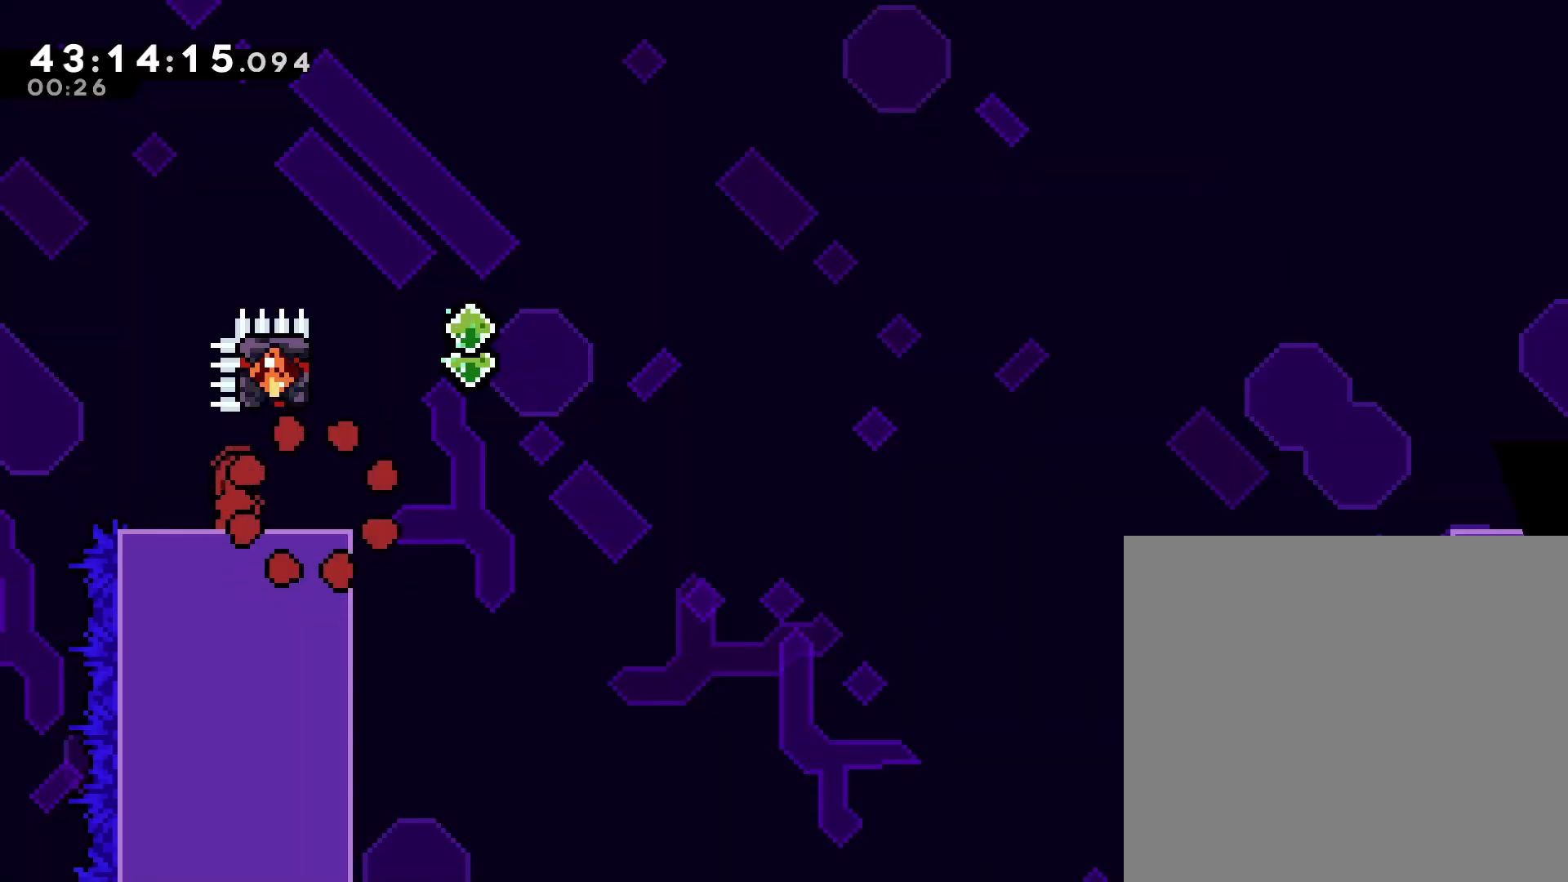
{"buttons": ["A", "R1"], "right_stick": "center", "events": [[267, "A", "down"]]}
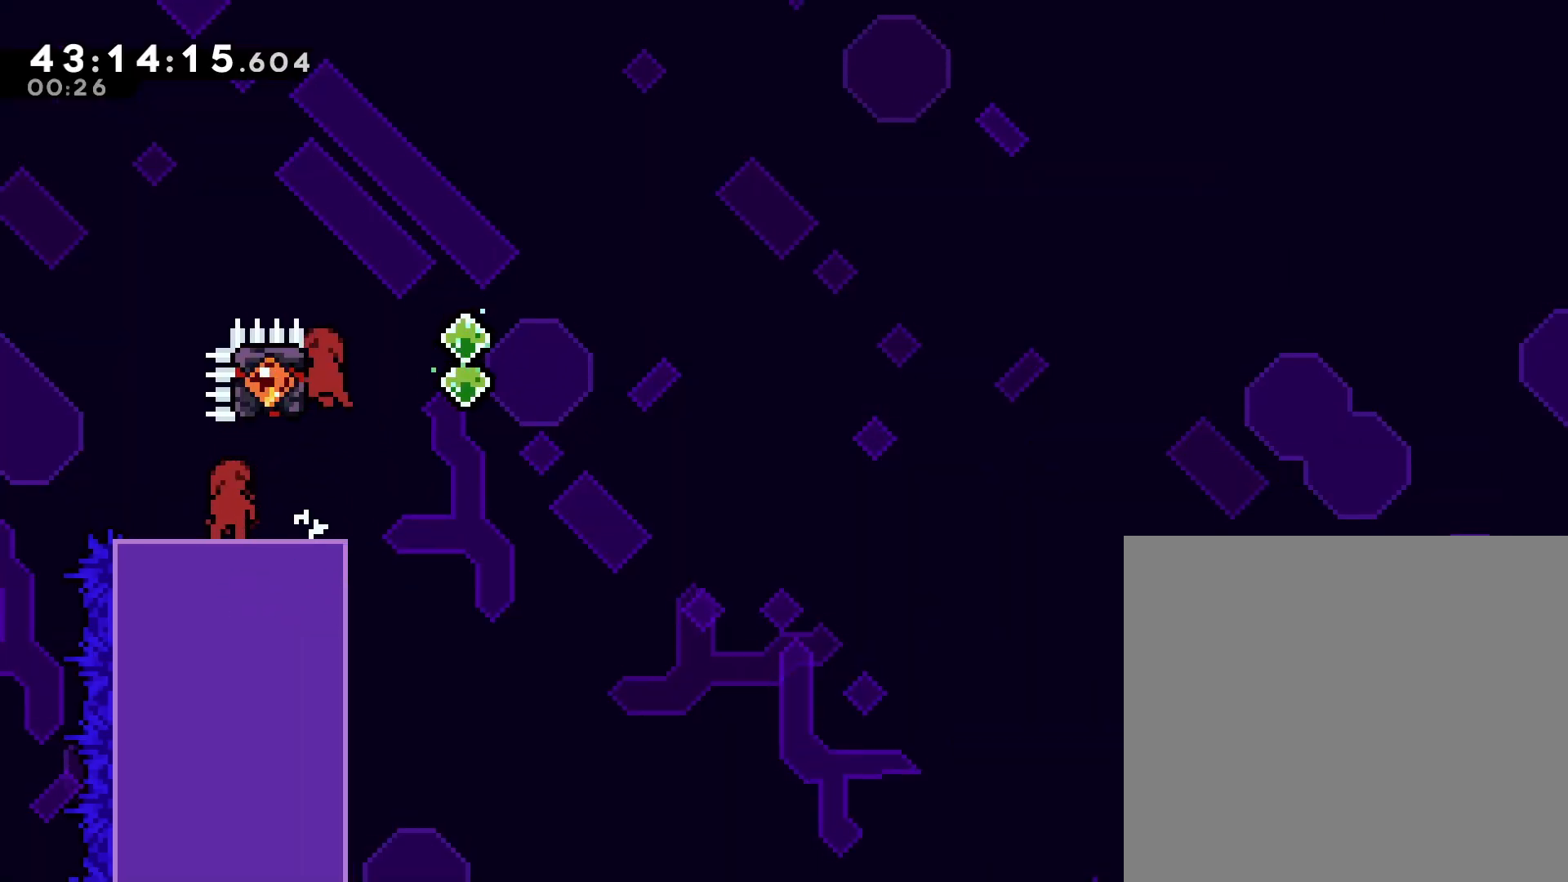
{"buttons": ["R1"], "right_stick": "center", "events": [[167, "A", "up"]]}
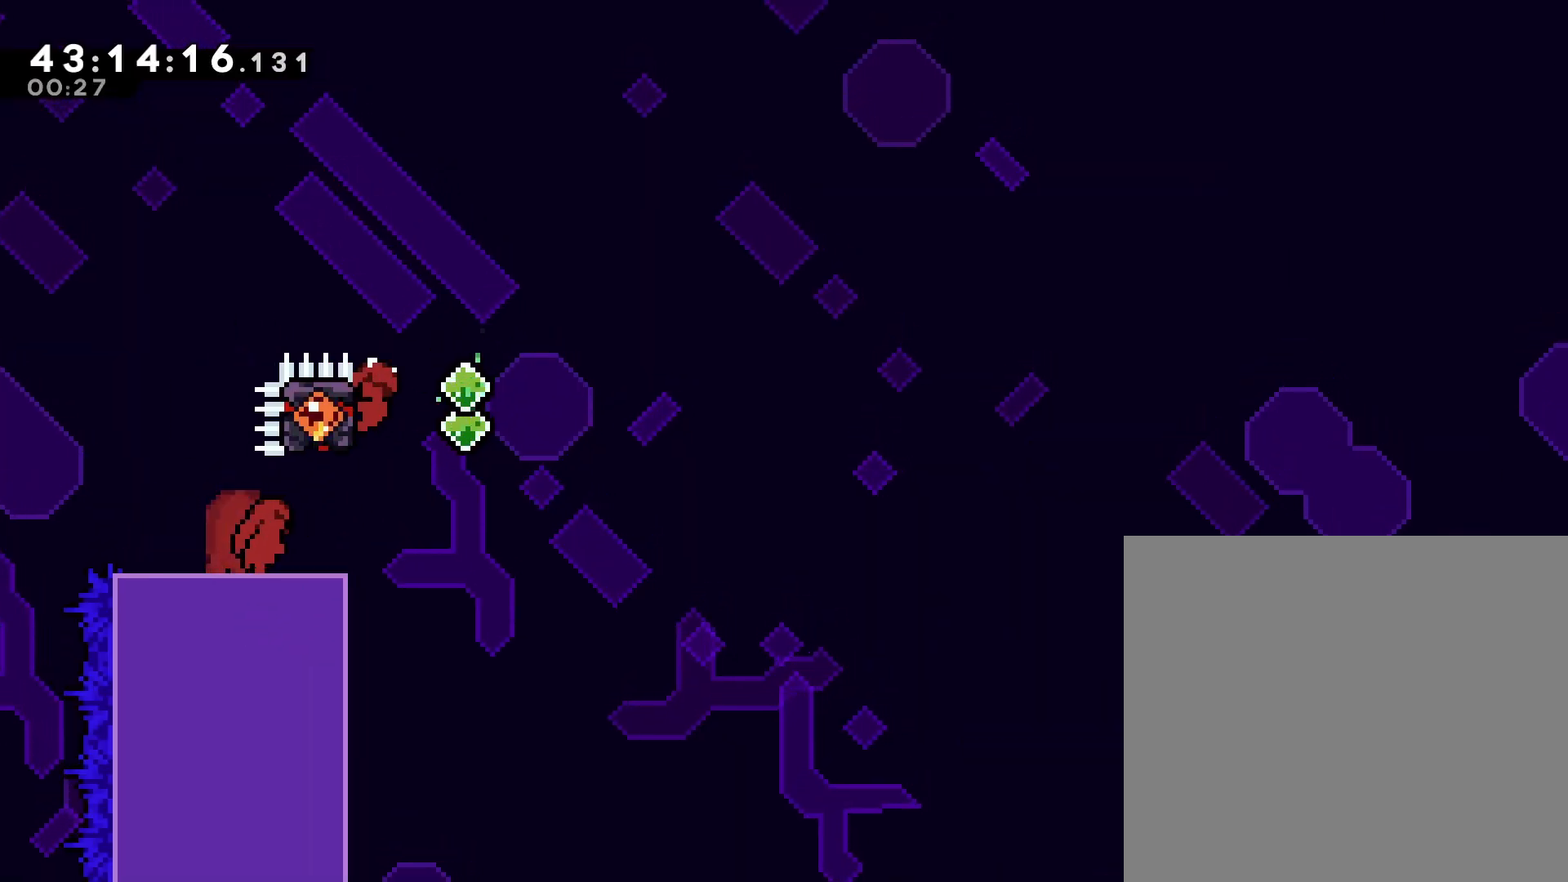
{"buttons": ["X", "R1", "DPAD_DOWN", "DPAD_RIGHT"], "right_stick": "center", "events": [[133, "DPAD_DOWN", "down"], [133, "DPAD_RIGHT", "down"], [133, "X", "down"], [167, "A", "down"], [400, "A", "up"], [433, "X", "up"], [500, "X", "down"]]}